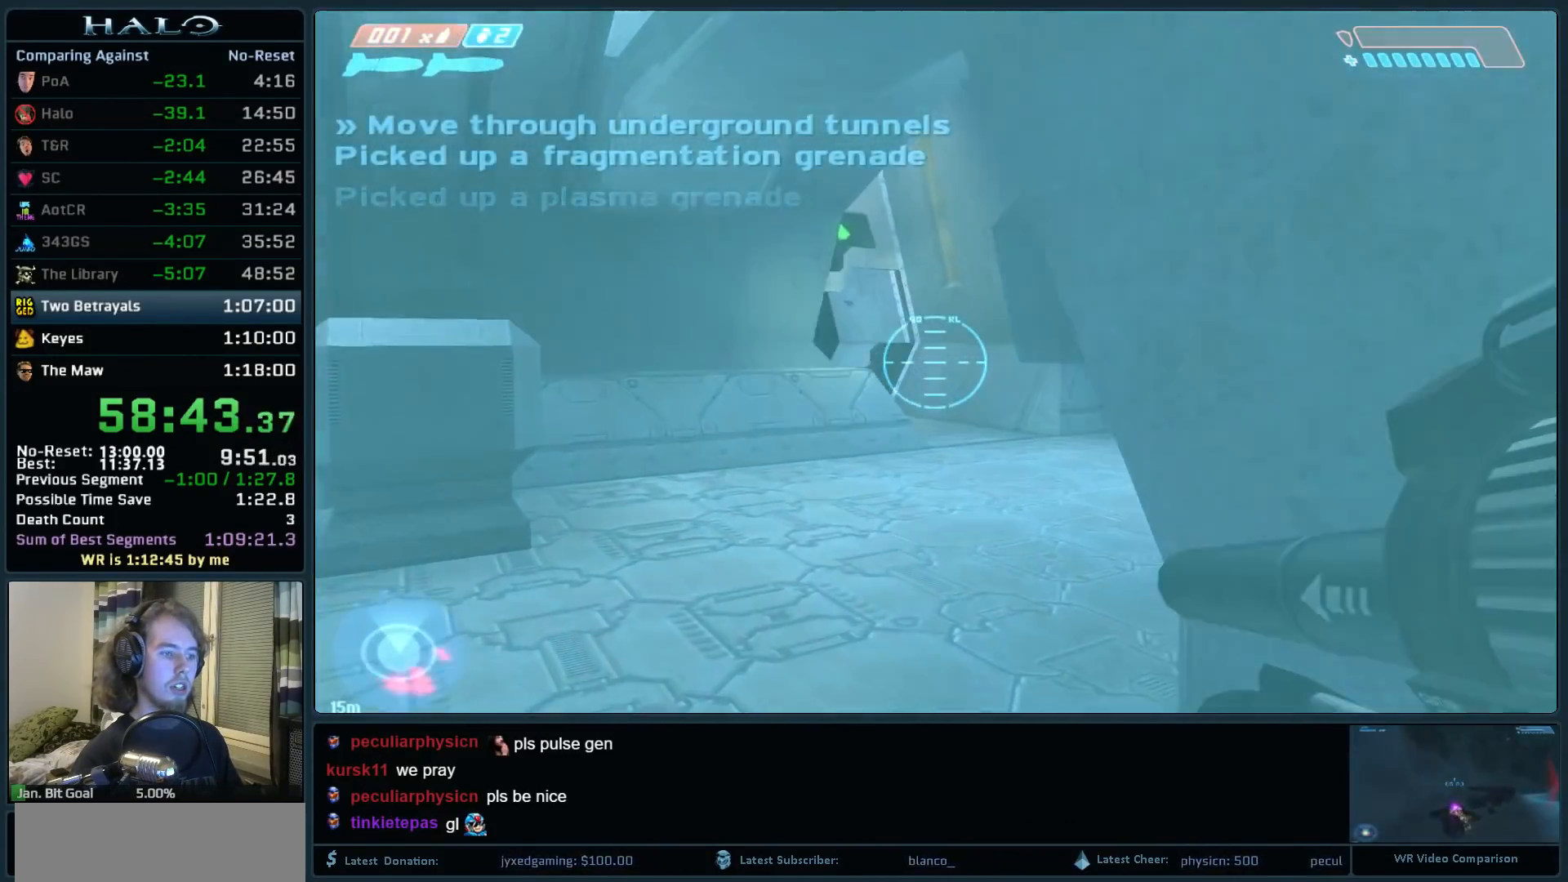
Gameplay with keyboard and mouse; each line is a JSON object with the keys and mouse buttons held at the frame after it. "events" lists presses ("down") and releases ("up") of ".", "0", "1", "2", "3", "4", "5", "6", "7", "8", "9", "a", "alt_l", "alt_r", "b", "backspace", "c", "caps_lock", "comma", "ctrl", "d", "down", "e", "f", "g", "h", "i", "j", "k", "l", "left", "m", "n", "o", "q", "r", "return", "right", "s", "shift", "space", "super", "t", "tab", "tilde", "u", "up", "v", "w", "x", "y", "z", "mouse_left", "mouse_right", "mouse_mb4" and "mouse_mb5" between this image and that frame as [ms after this image, input, new state], when the widget could be followed in between. "mouse_left", "mouse_right", "mouse_mb4", "mouse_mb5" = the "left", "right", "mb4", "mb5" buttons of the "mouse" list. No other keys are recorded. Not read: mouse_move.
{"keys": ["w"], "mouse": ["right"], "events": [[50, "mouse_right", "down"], [150, "a", "up"], [200, "mouse_right", "up"], [233, "mouse_right", "down"], [383, "mouse_right", "up"], [433, "mouse_right", "down"]]}
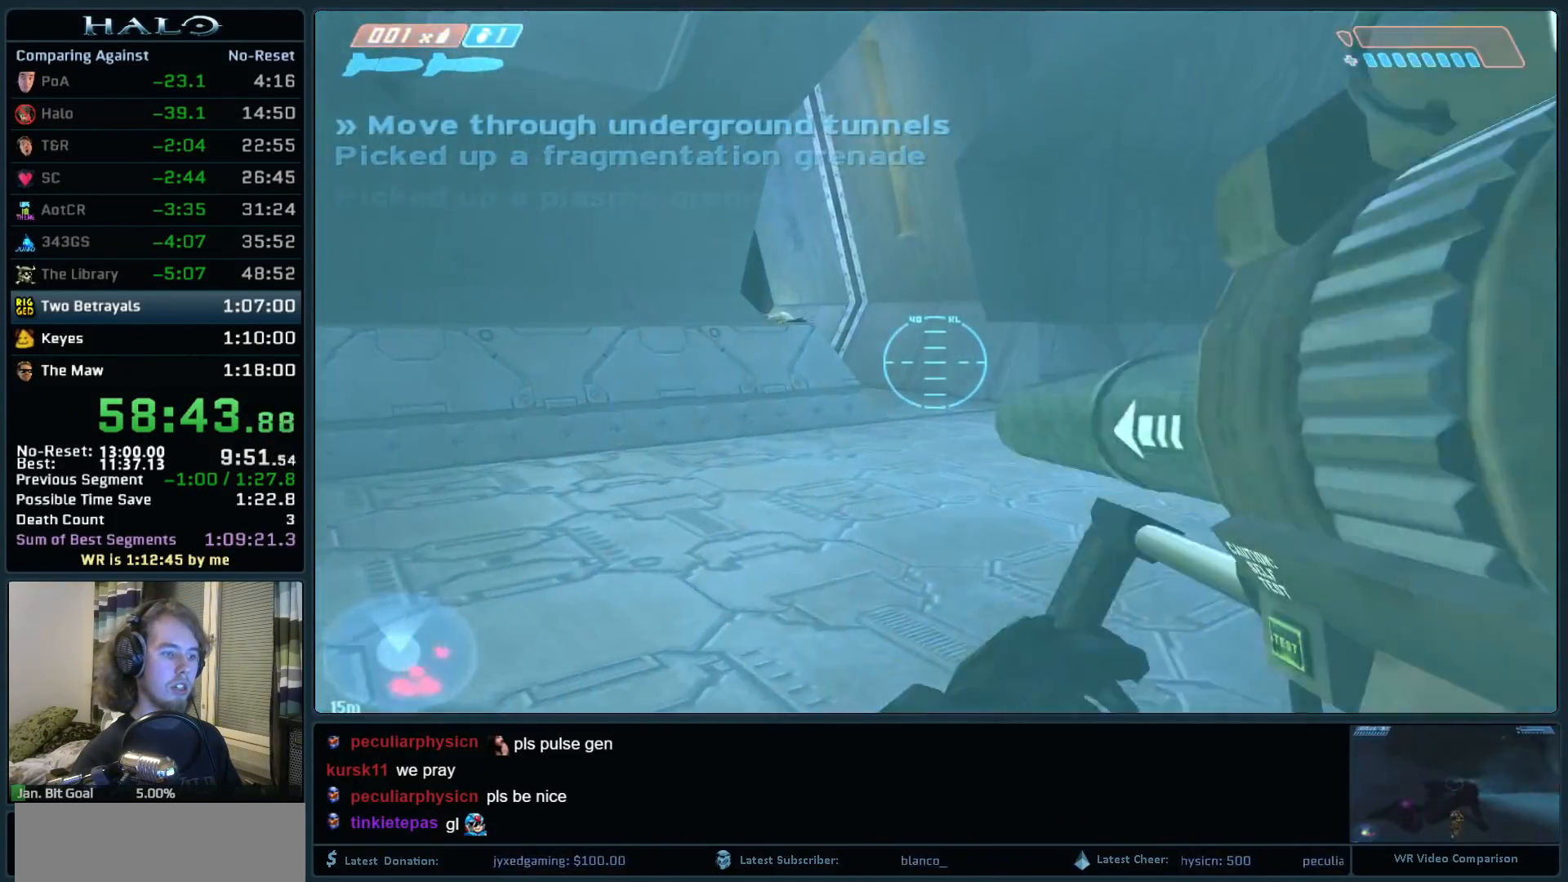
{"keys": ["d", "w"], "mouse": [], "events": [[17, "mouse_right", "up"], [67, "a", "down"], [117, "mouse_right", "down"], [217, "mouse_right", "up"], [217, "w", "up"], [250, "a", "up"], [350, "d", "down"], [450, "w", "down"]]}
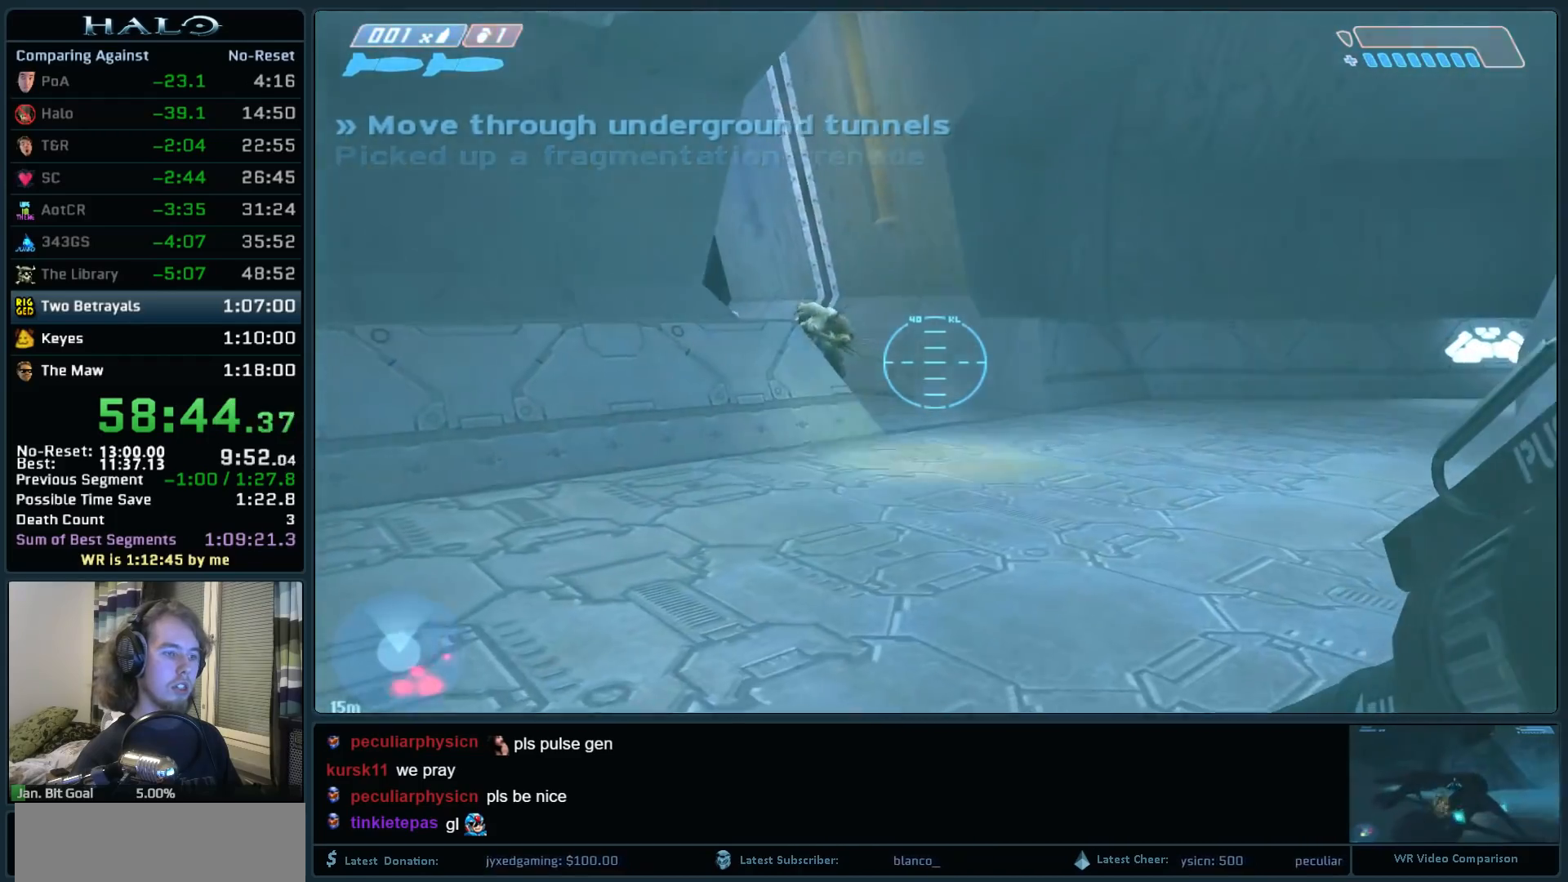
{"keys": ["d", "w"], "mouse": [], "events": [[33, "mouse_left", "down"], [133, "mouse_left", "up"]]}
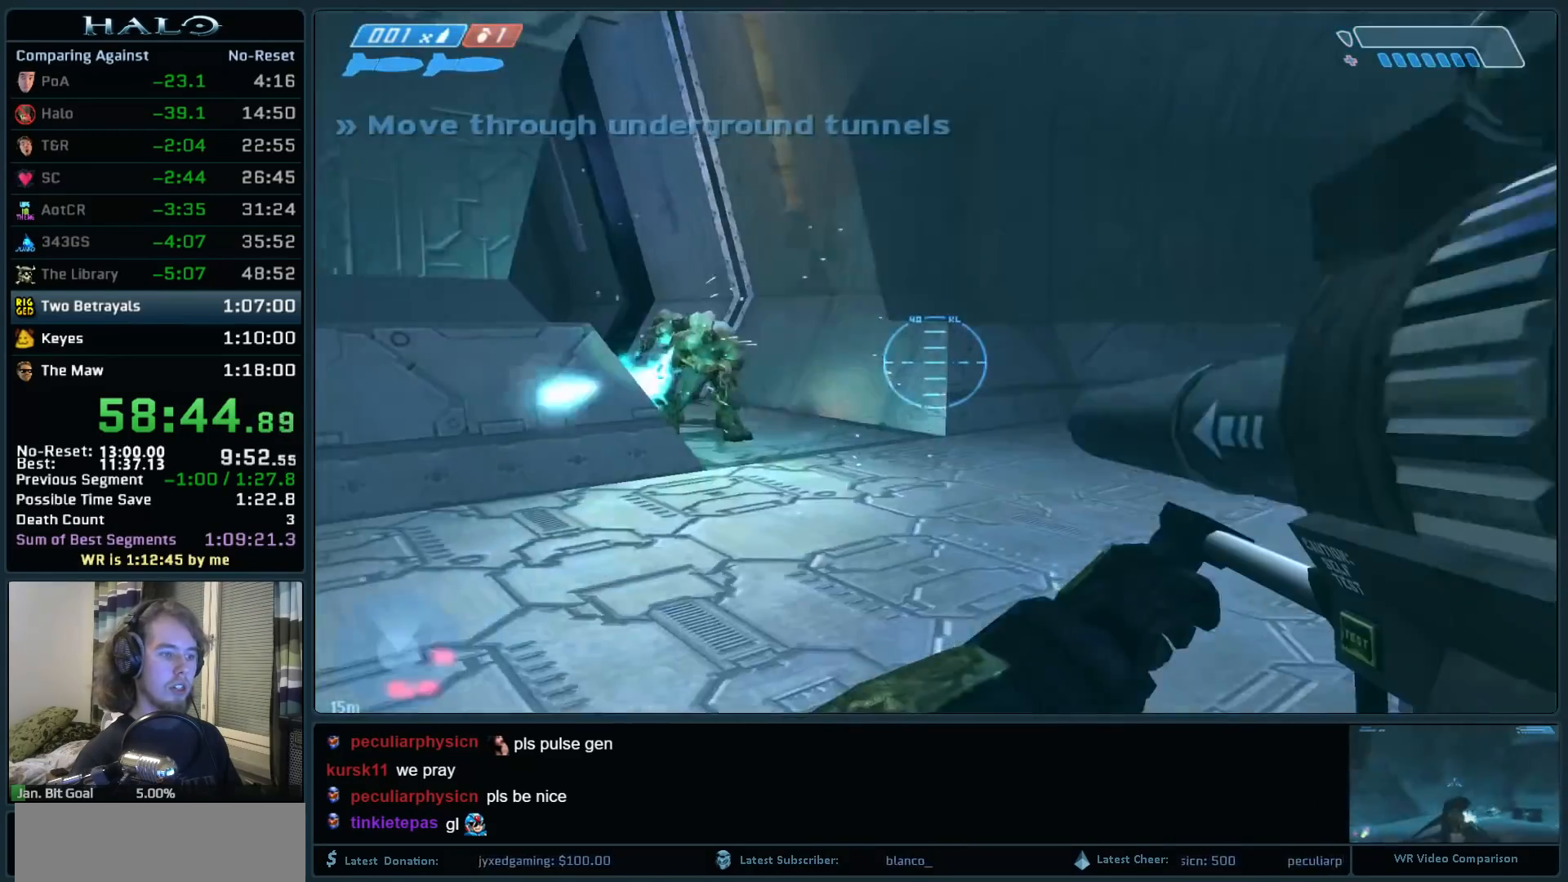
{"keys": ["d", "w"], "mouse": [], "events": [[100, "w", "up"], [233, "w", "down"]]}
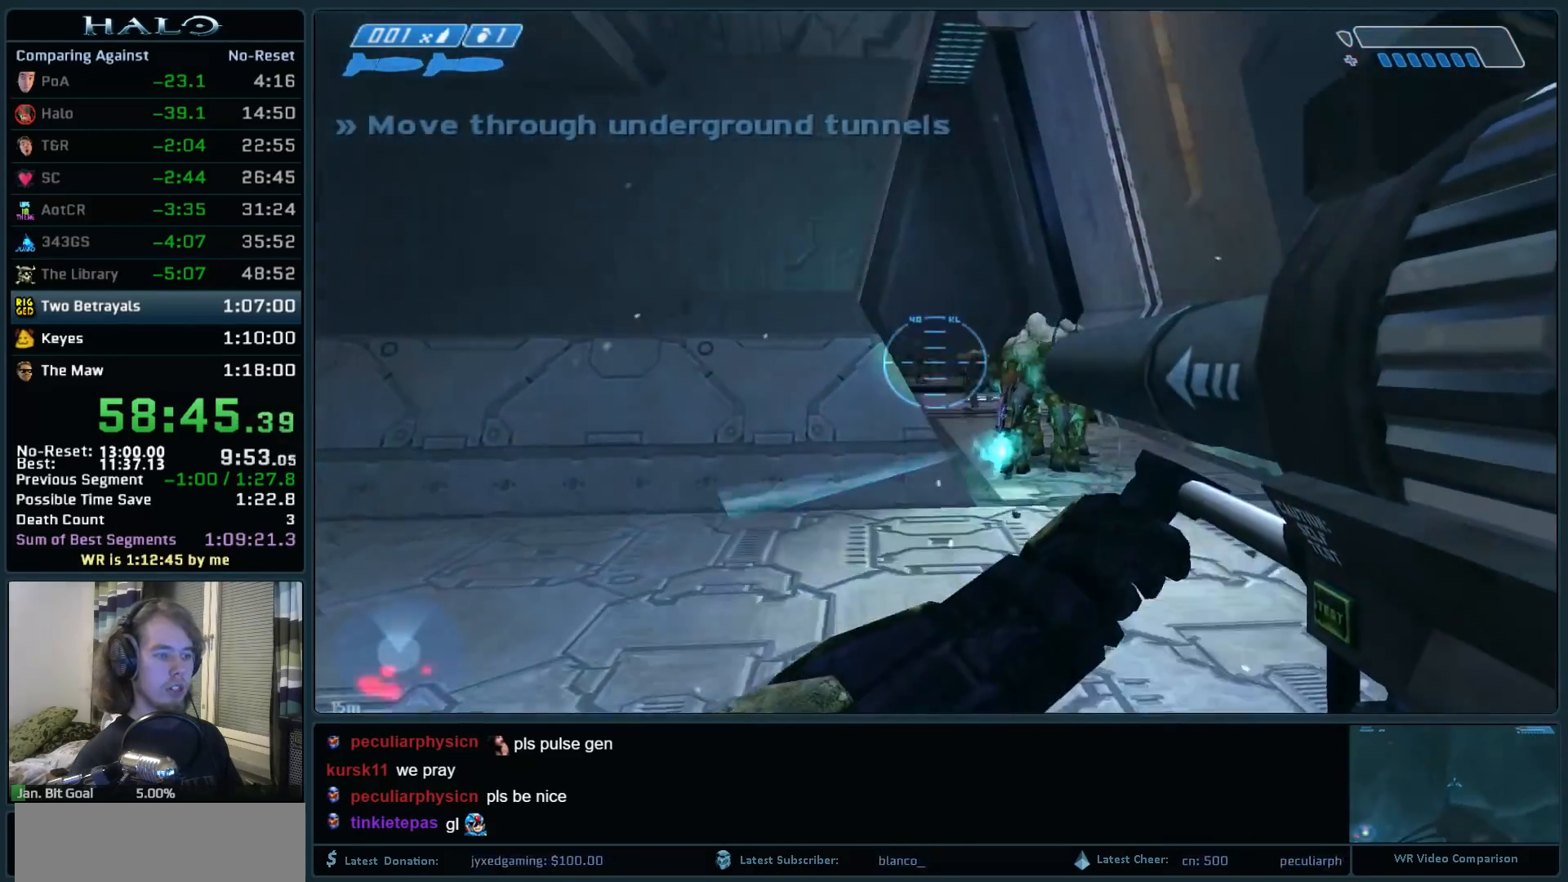
{"keys": ["d", "w"], "mouse": ["left"], "events": [[450, "mouse_left", "down"]]}
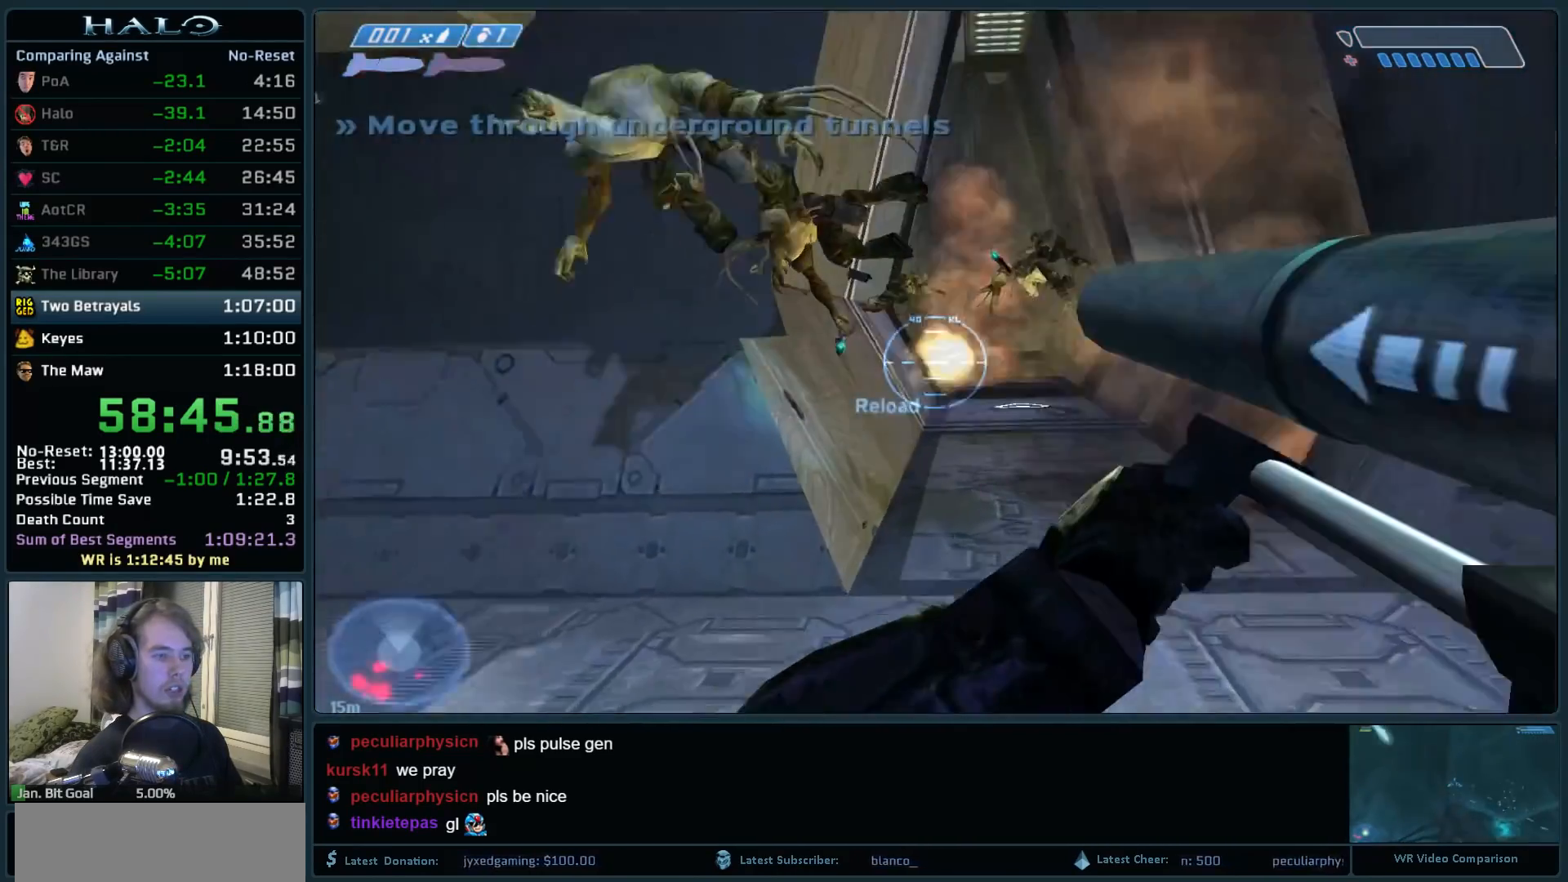
{"keys": ["w"], "mouse": [], "events": [[83, "mouse_left", "up"], [267, "d", "up"]]}
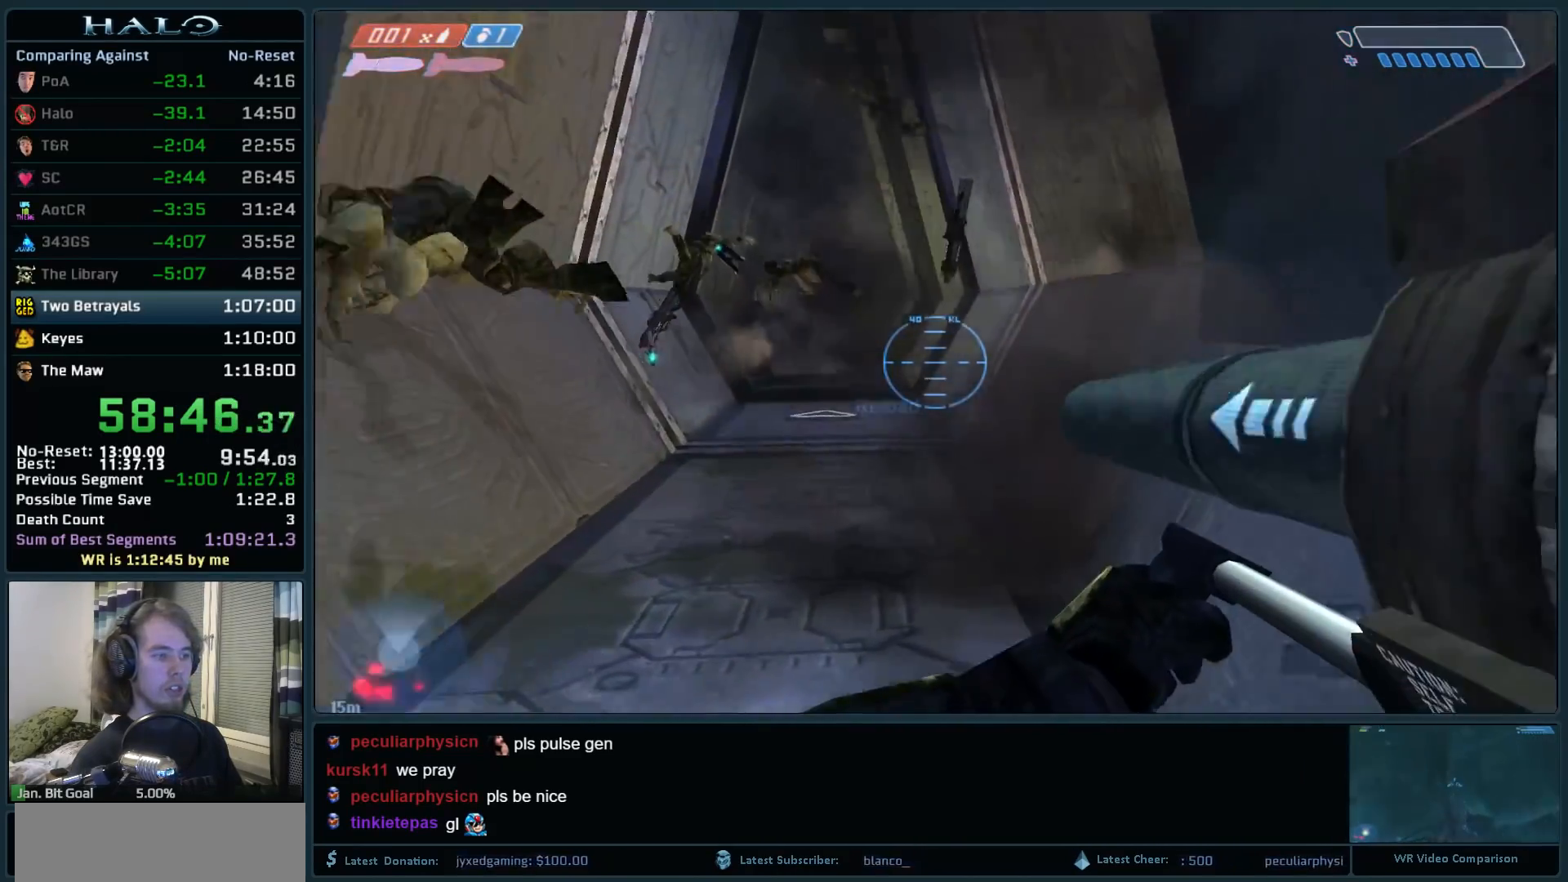
{"keys": ["w"], "mouse": [], "events": []}
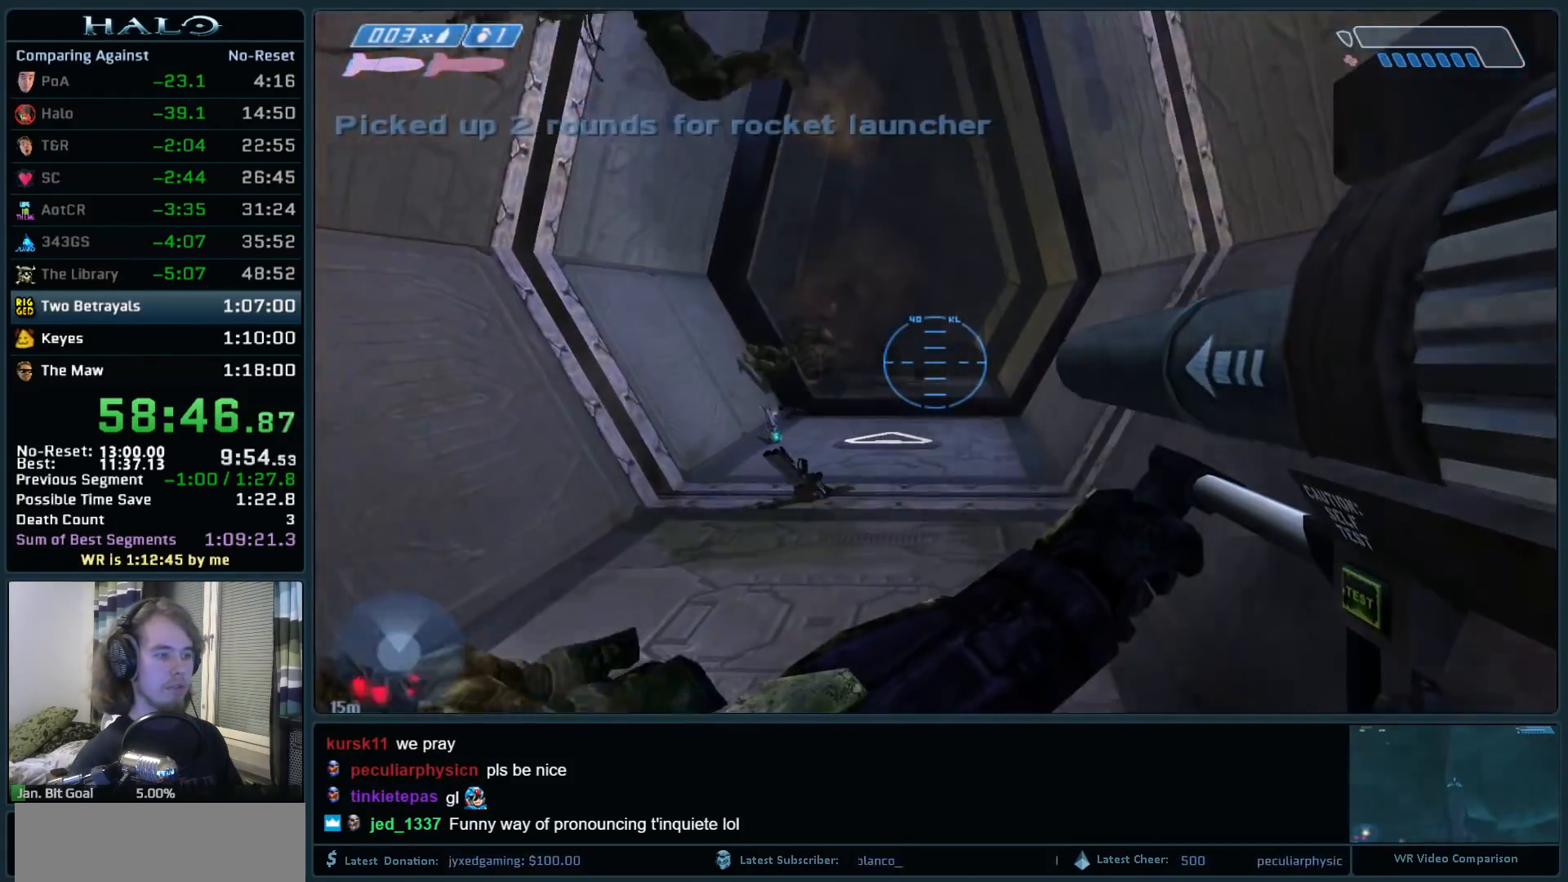
{"keys": ["d", "space", "w"], "mouse": [], "events": [[250, "d", "down"], [350, "space", "down"]]}
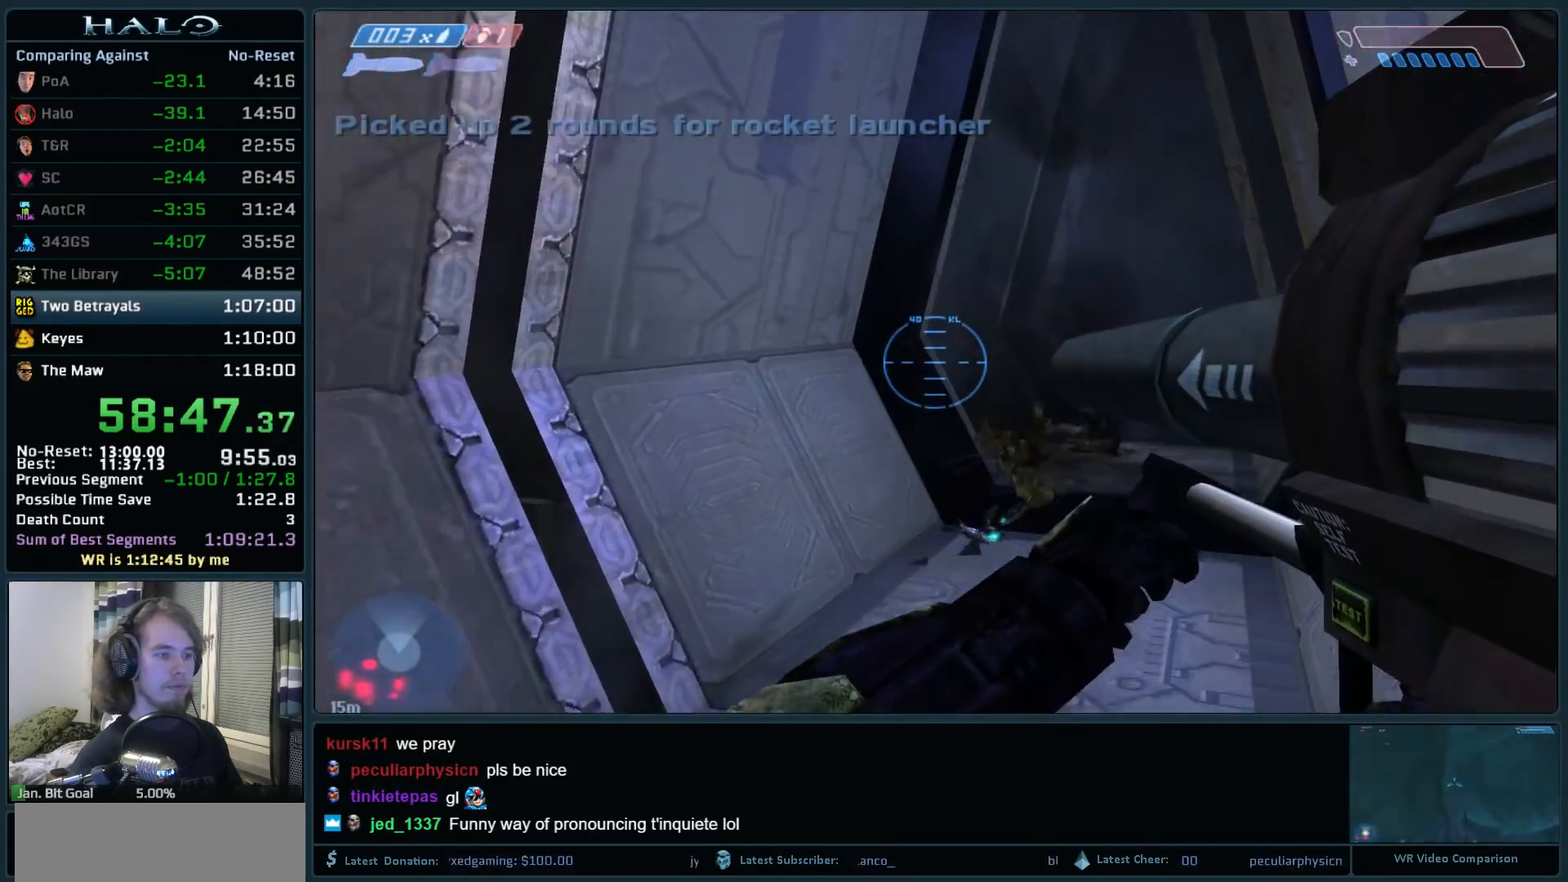
{"keys": ["w"], "mouse": [], "events": [[33, "space", "up"], [500, "d", "up"]]}
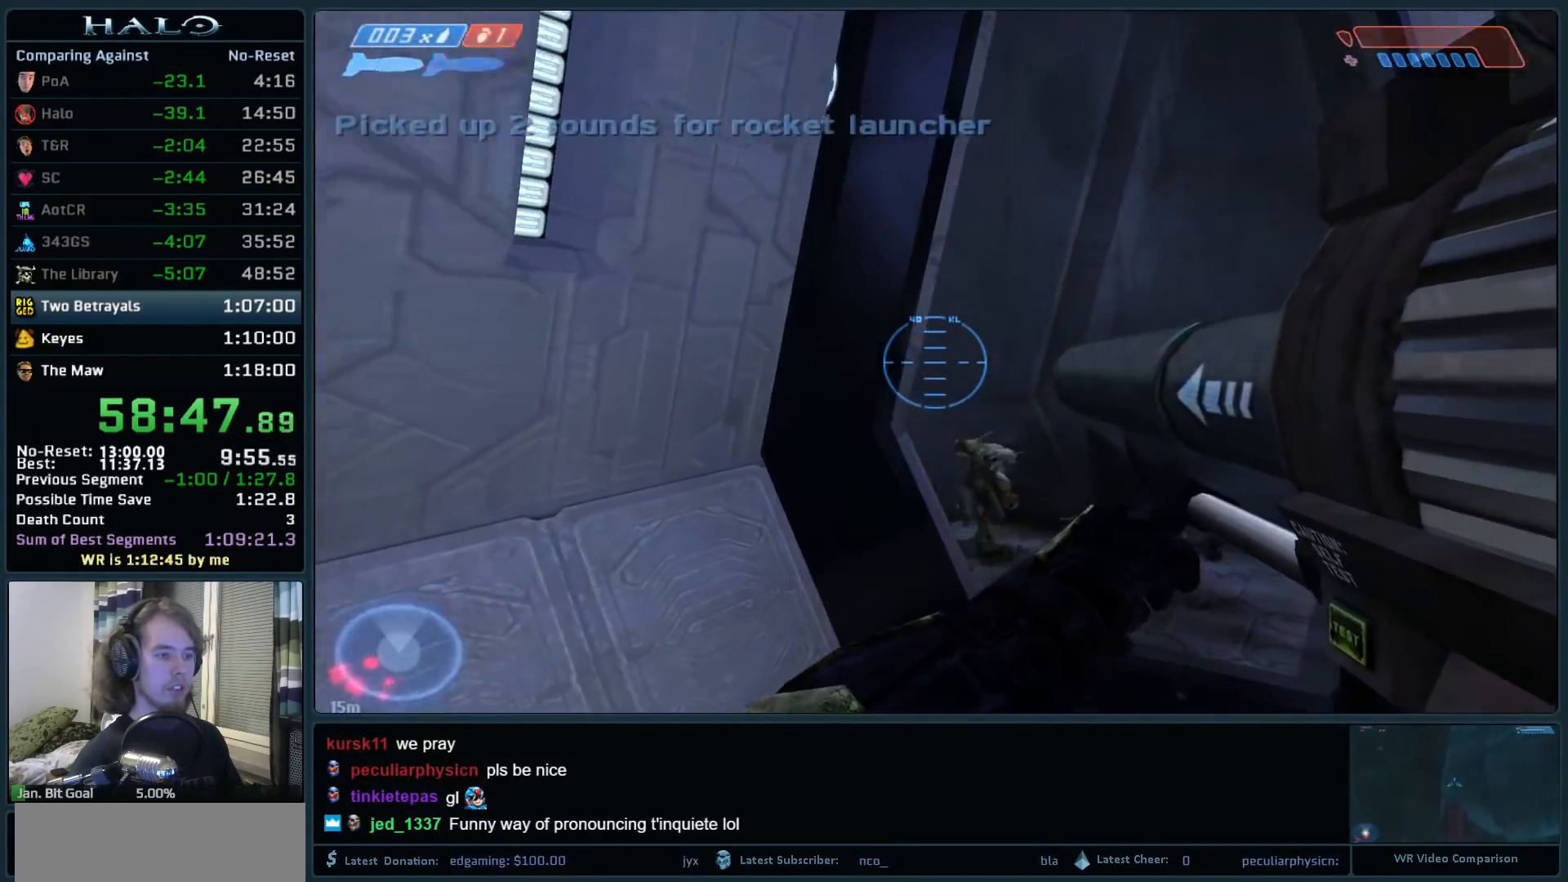
{"keys": ["q", "w"], "mouse": [], "events": [[100, "mouse_left", "down"], [233, "mouse_left", "up"], [233, "r", "down"], [333, "r", "up"], [383, "r", "down"], [433, "q", "down"], [467, "r", "up"]]}
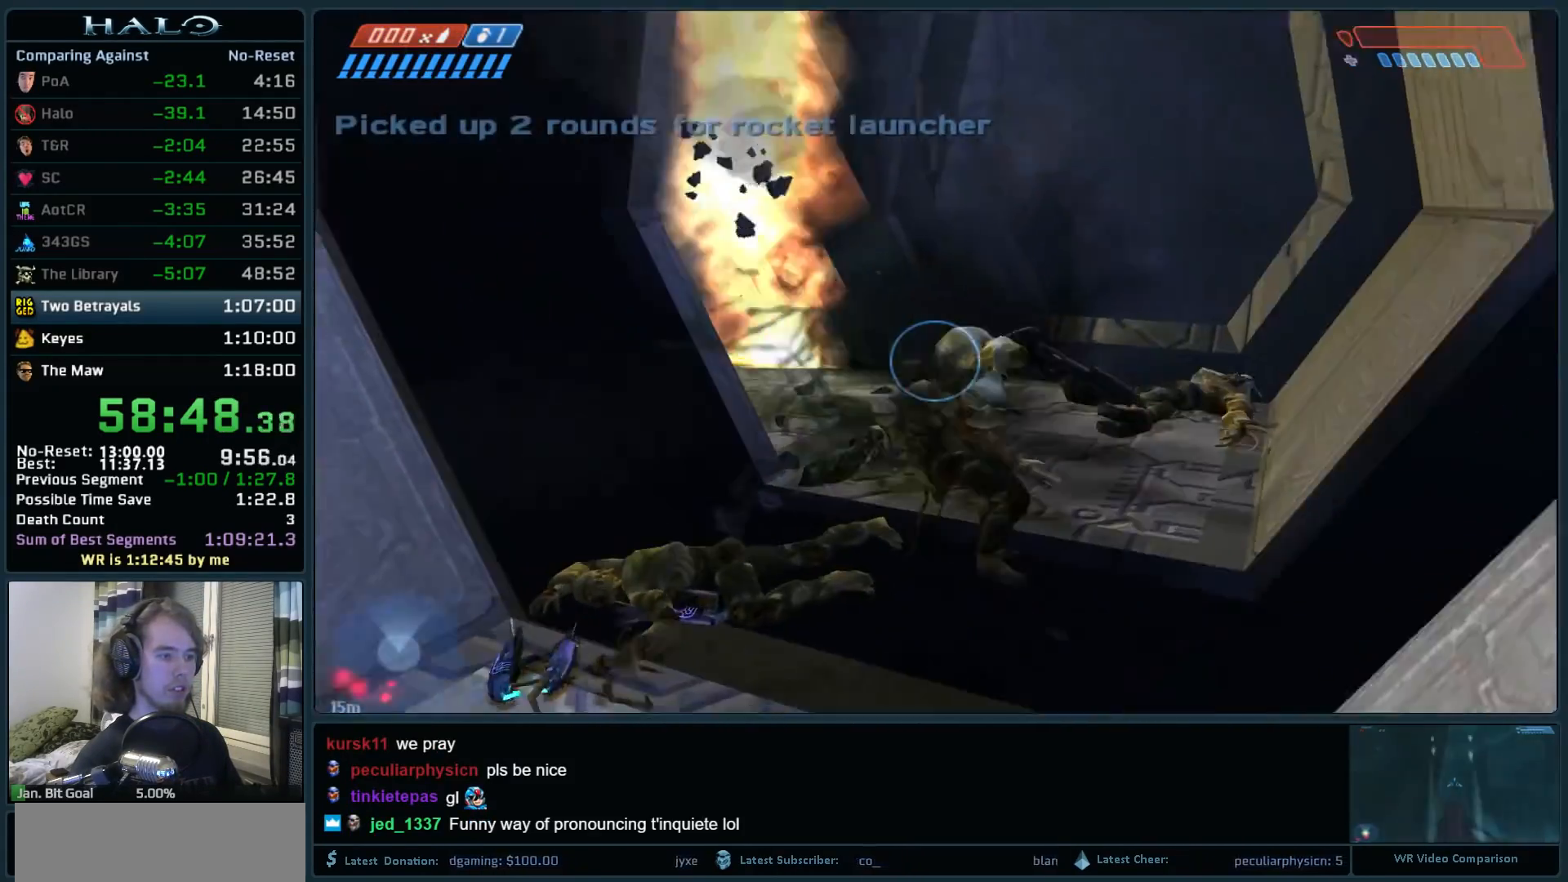
{"keys": ["d", "w"], "mouse": [], "events": [[67, "q", "up"], [117, "mouse_left", "down"], [250, "mouse_left", "up"], [450, "d", "down"]]}
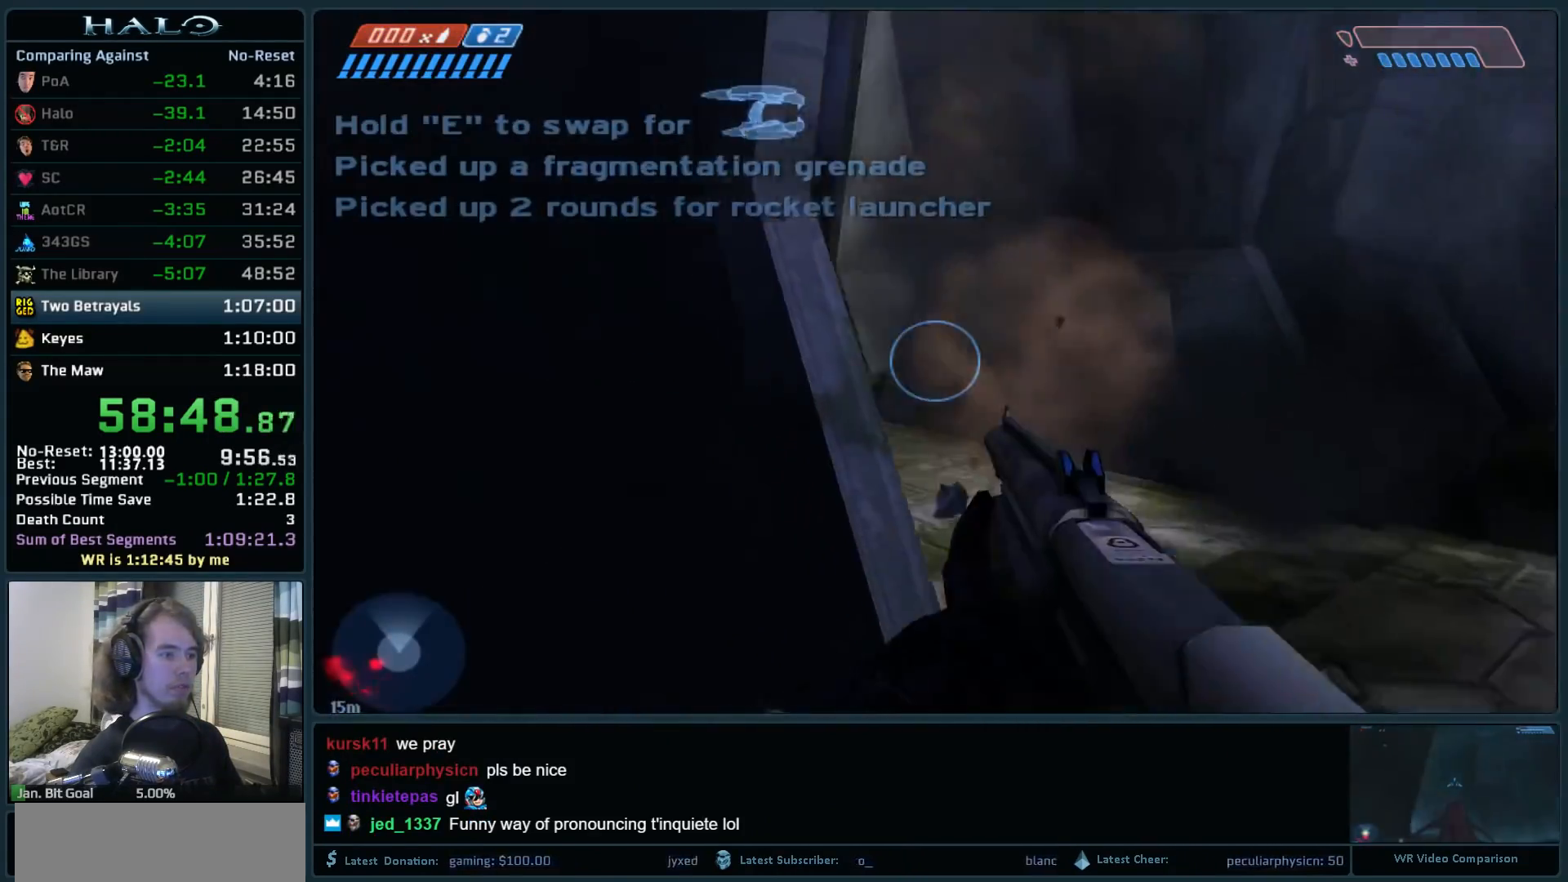
{"keys": ["w"], "mouse": [], "events": [[417, "d", "up"]]}
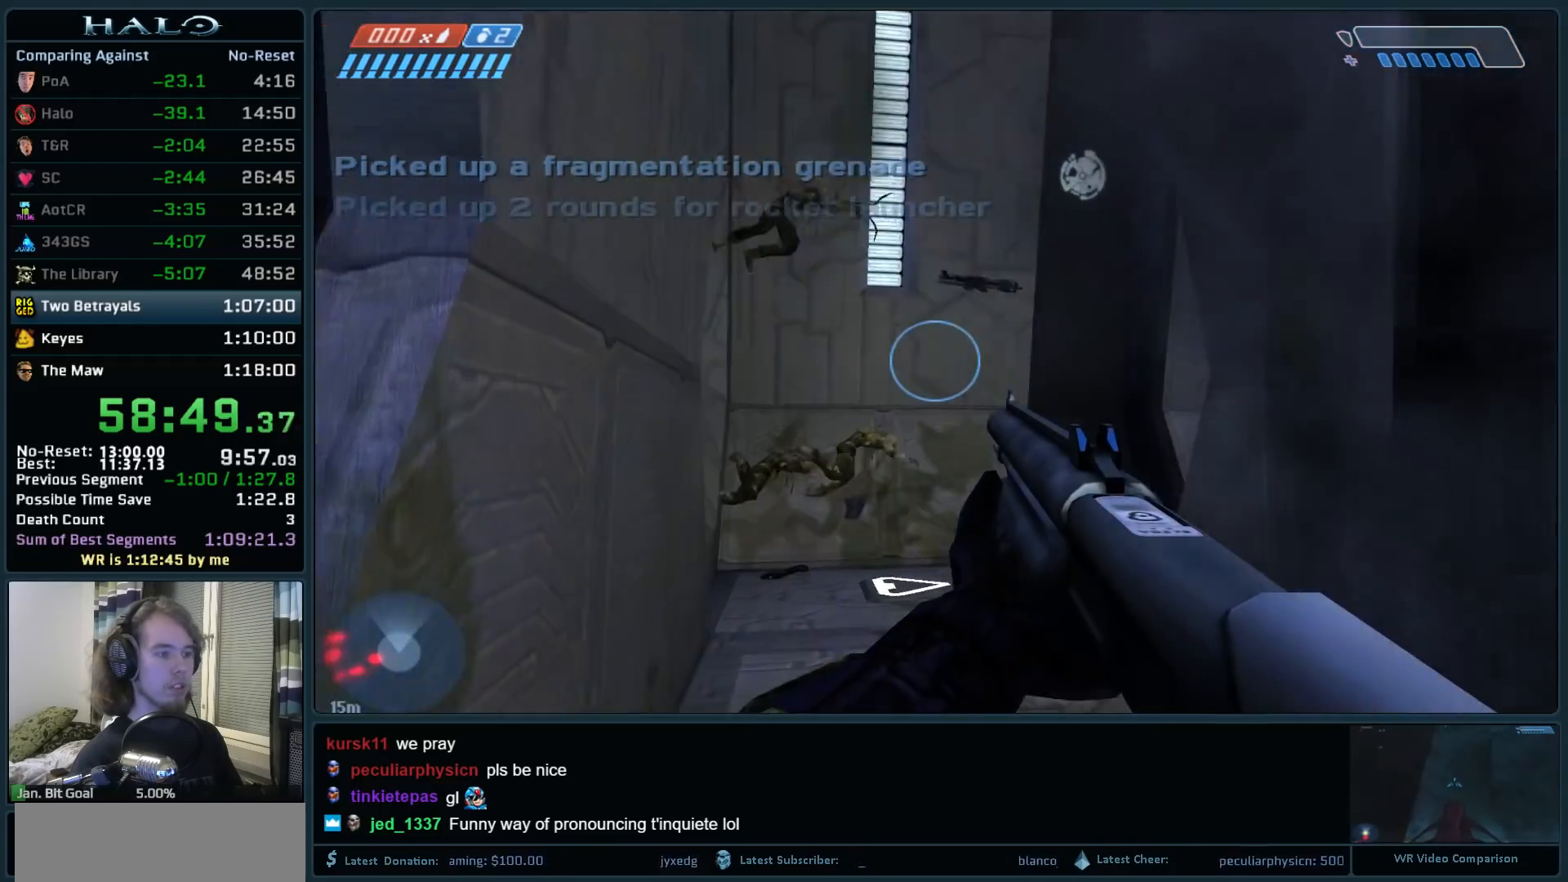
{"keys": ["w"], "mouse": [], "events": []}
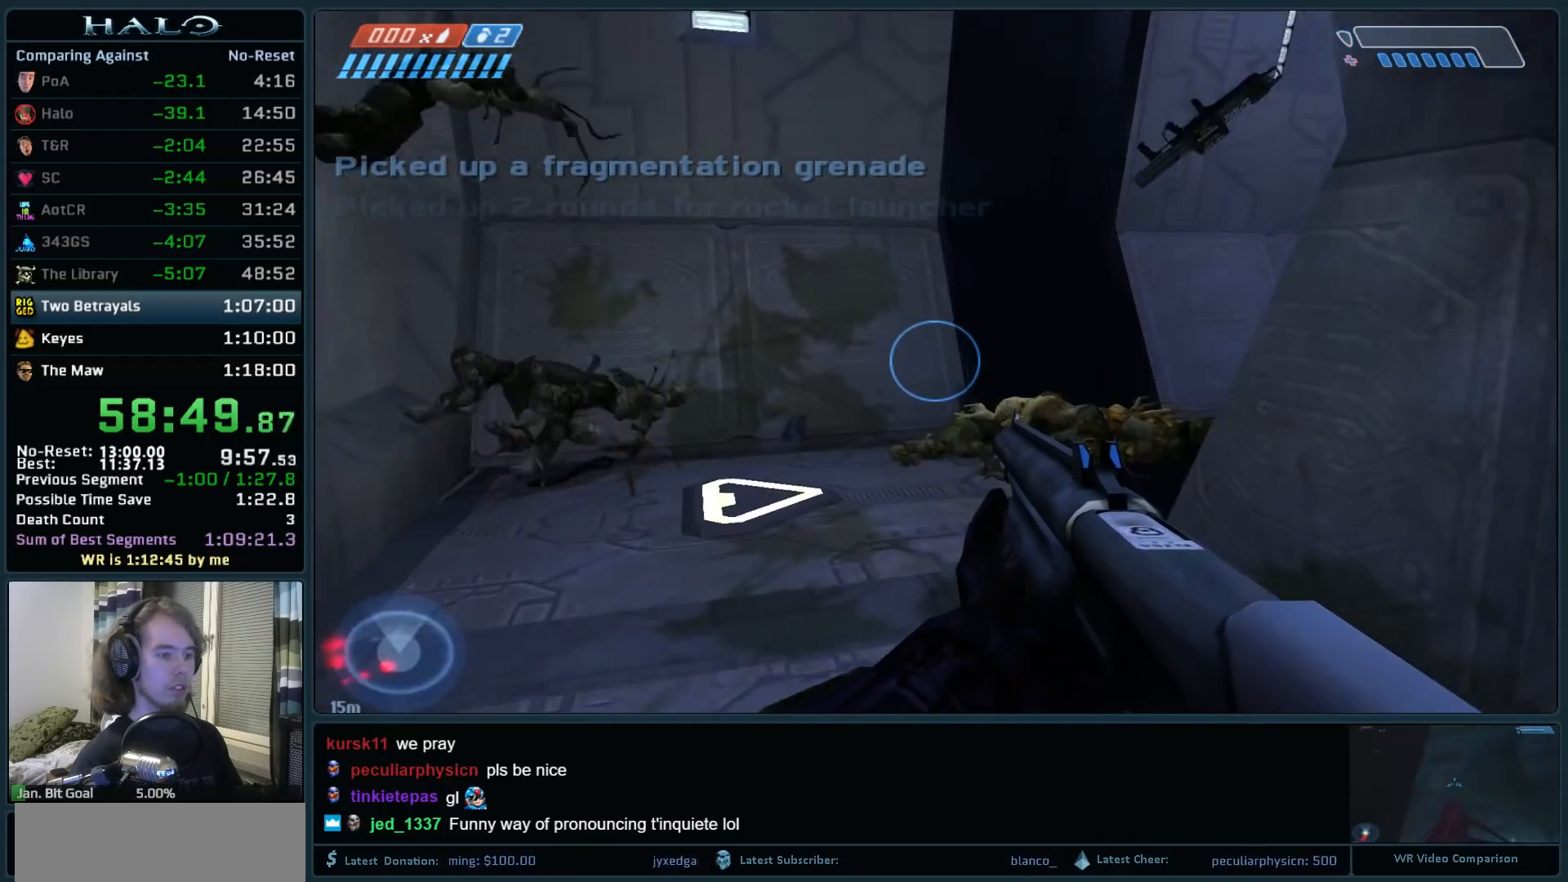
{"keys": ["w"], "mouse": [], "events": []}
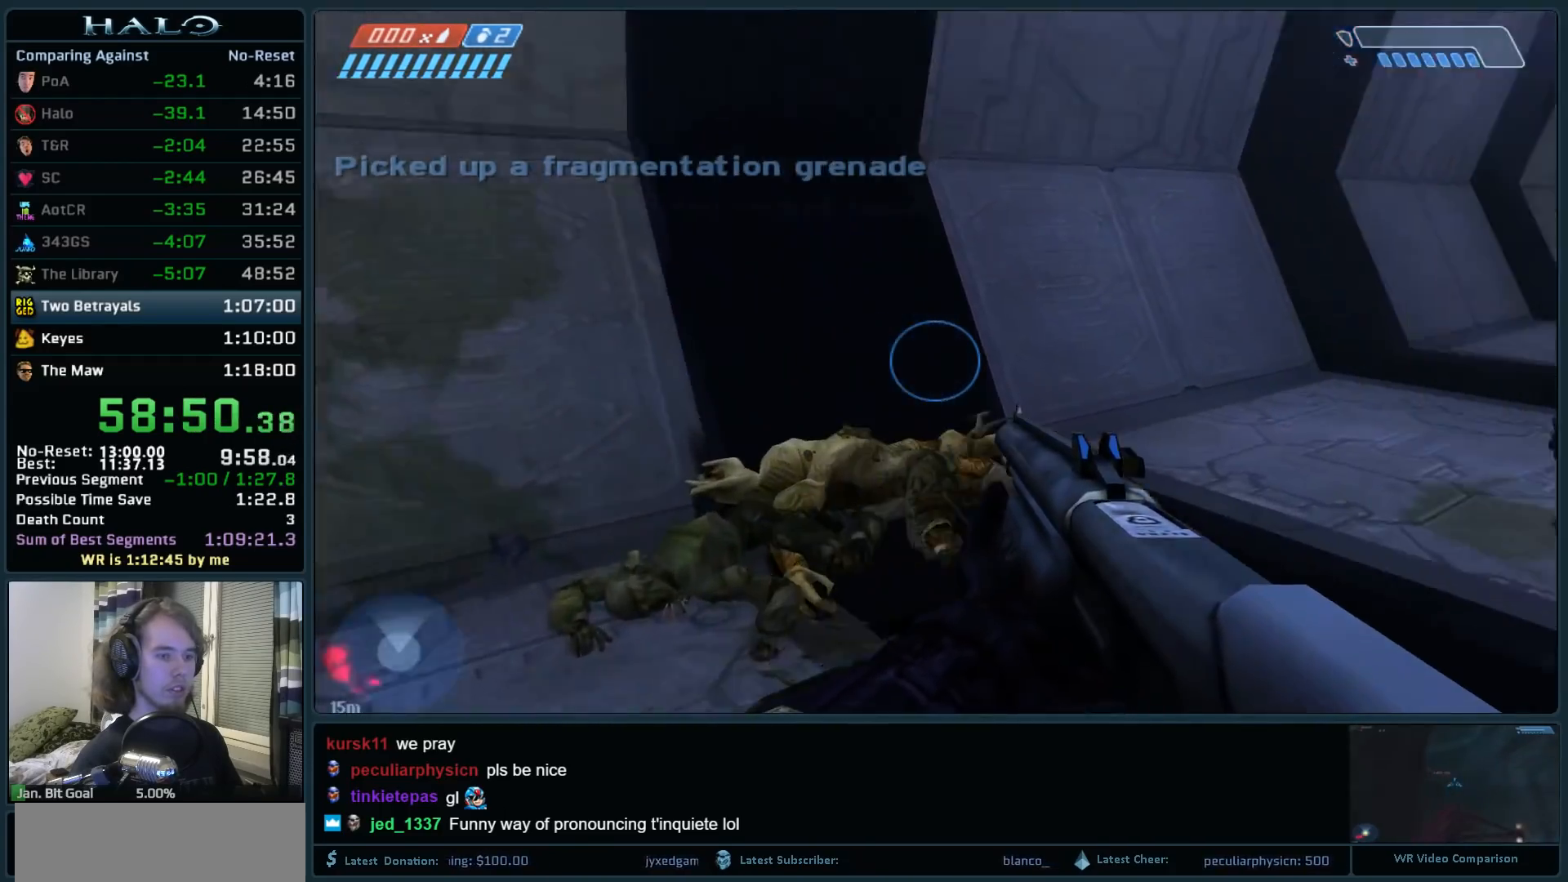
{"keys": ["w"], "mouse": [], "events": []}
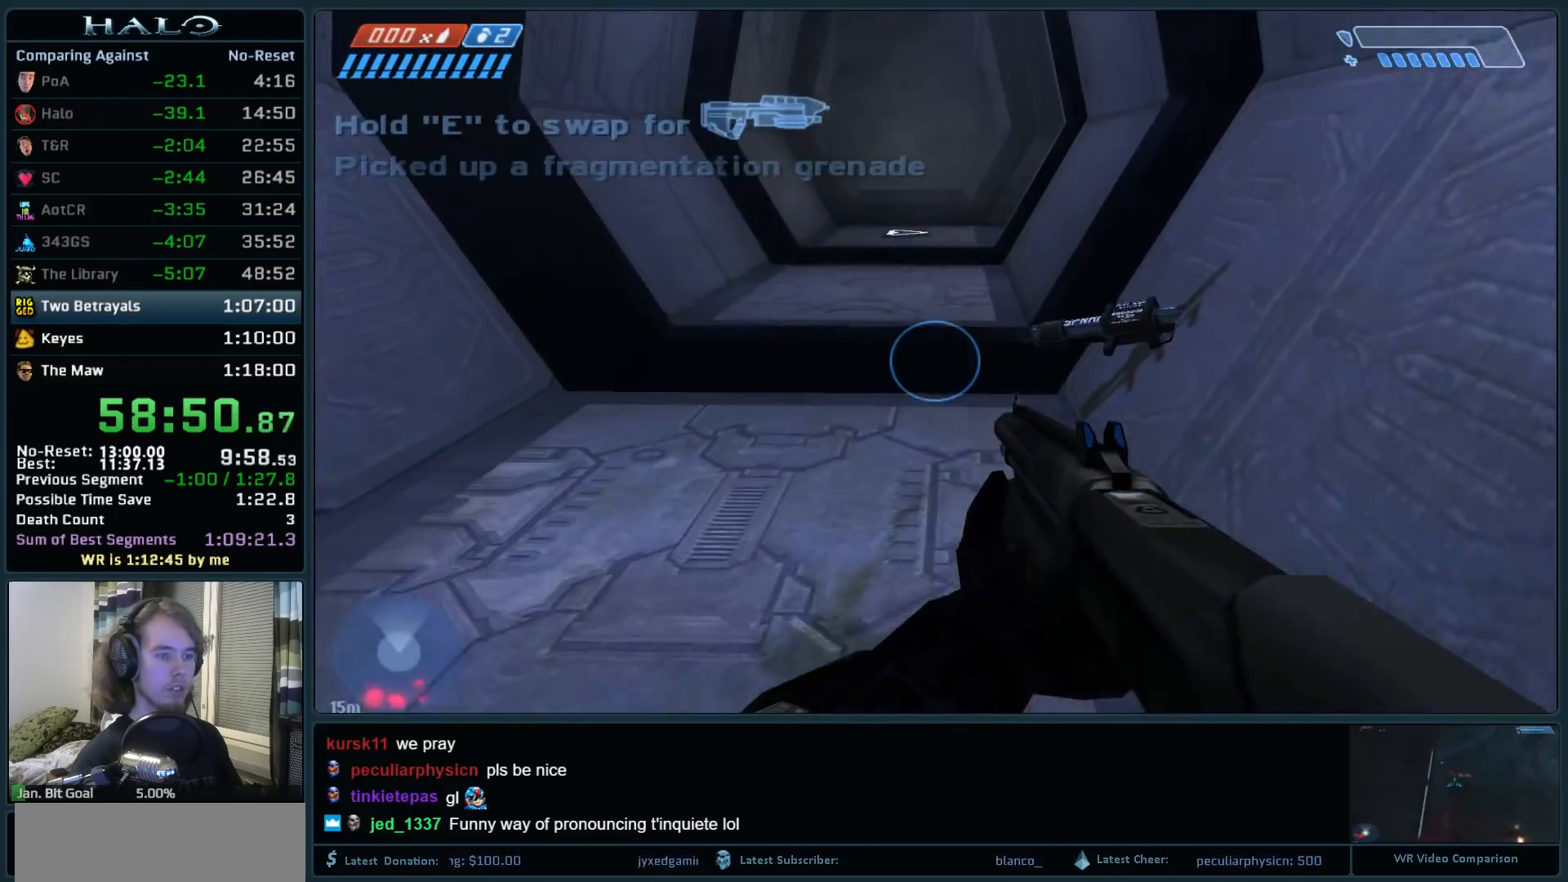
{"keys": ["w"], "mouse": [], "events": []}
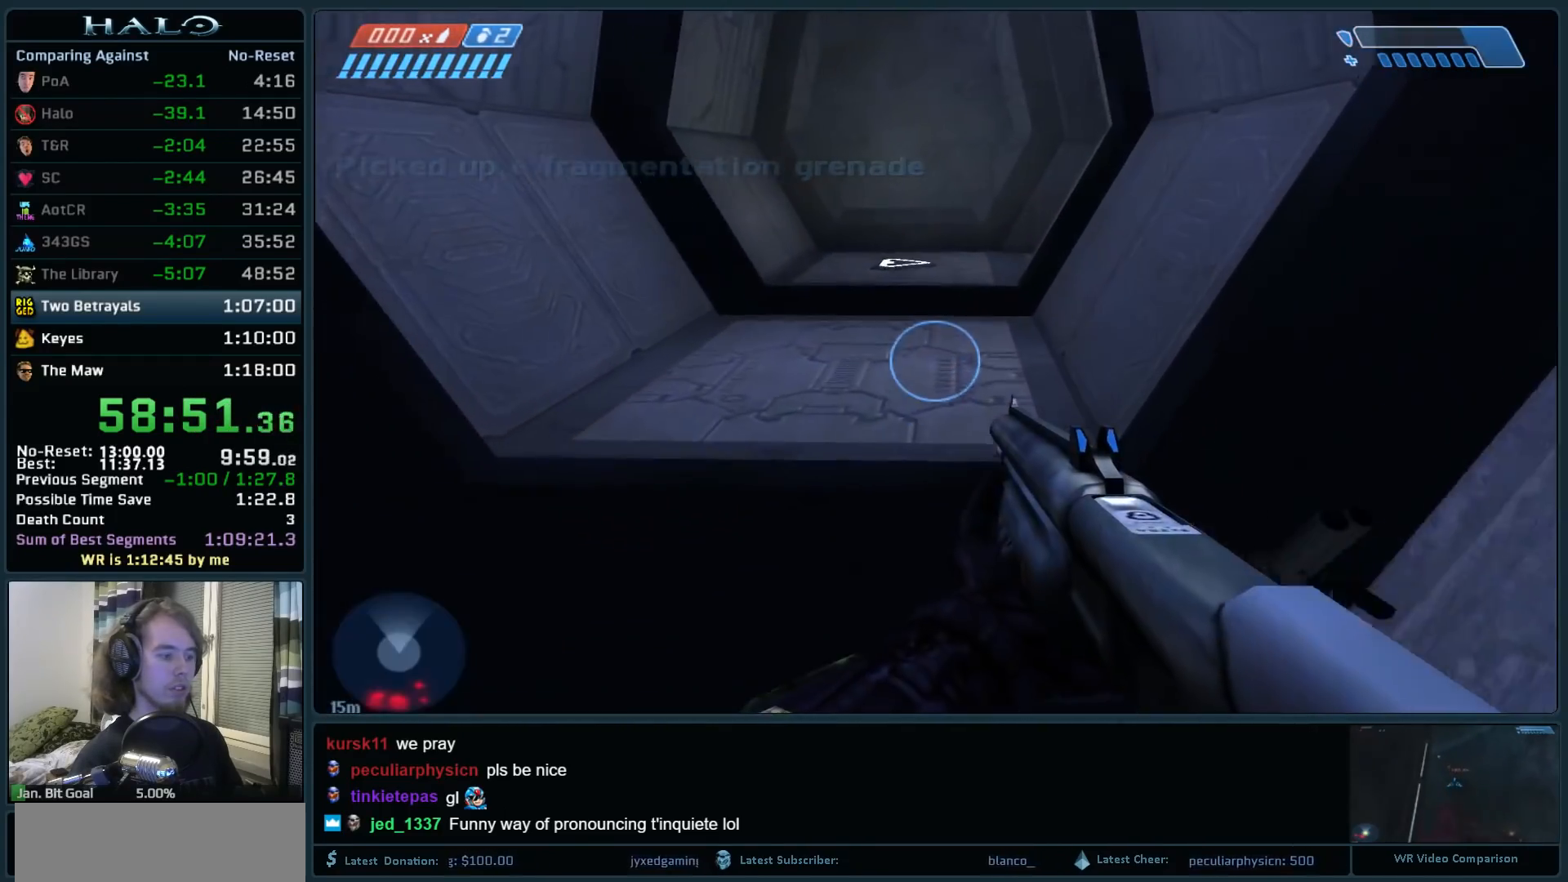
{"keys": ["w"], "mouse": [], "events": []}
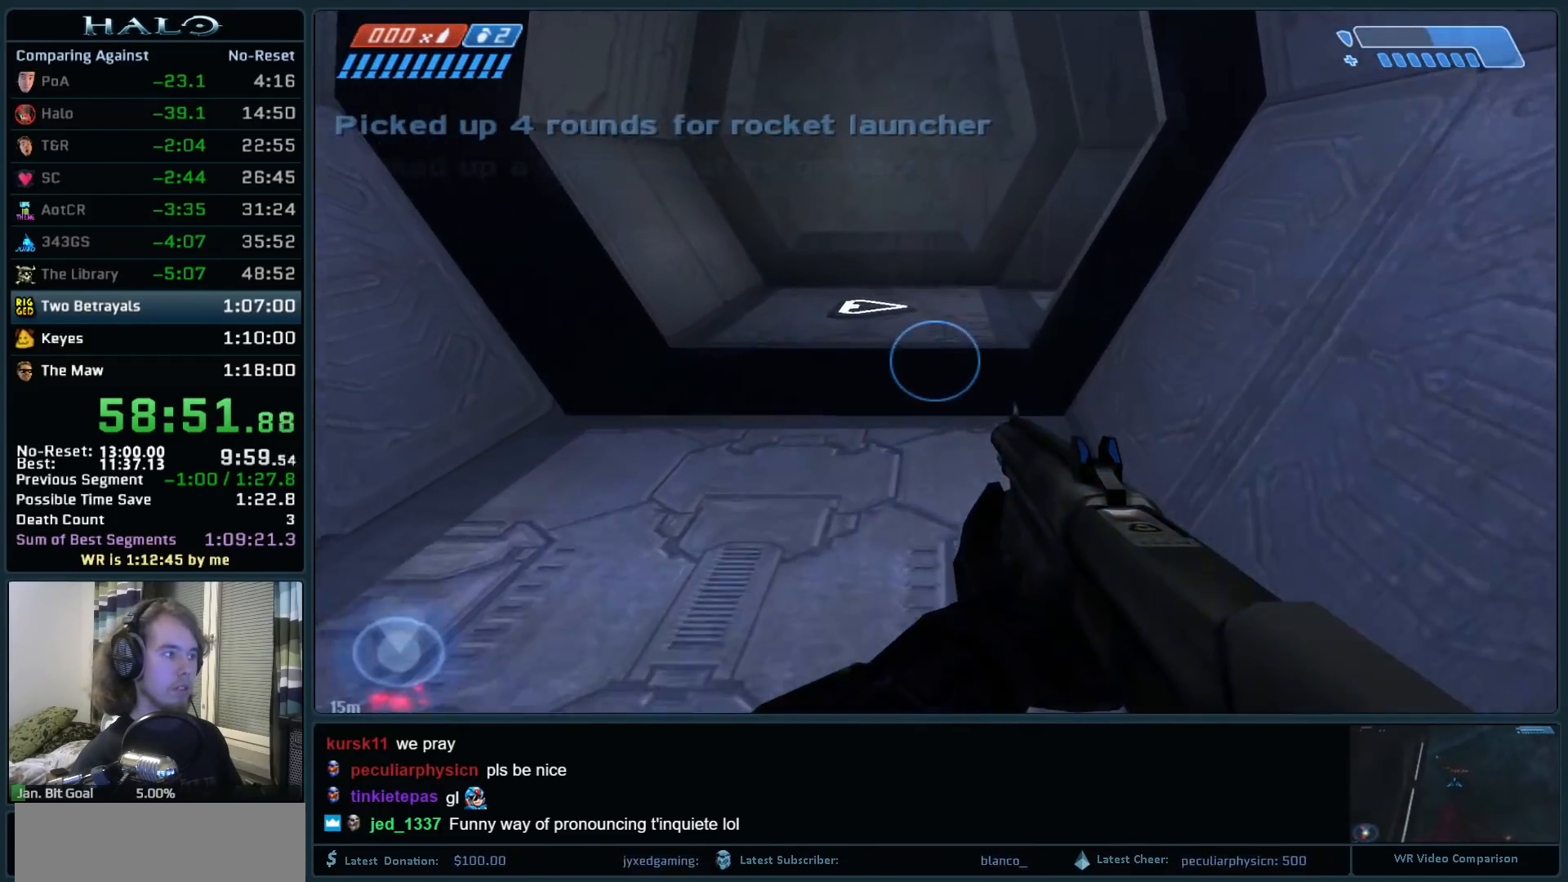
{"keys": ["w"], "mouse": [], "events": [[233, "q", "down"], [317, "q", "up"]]}
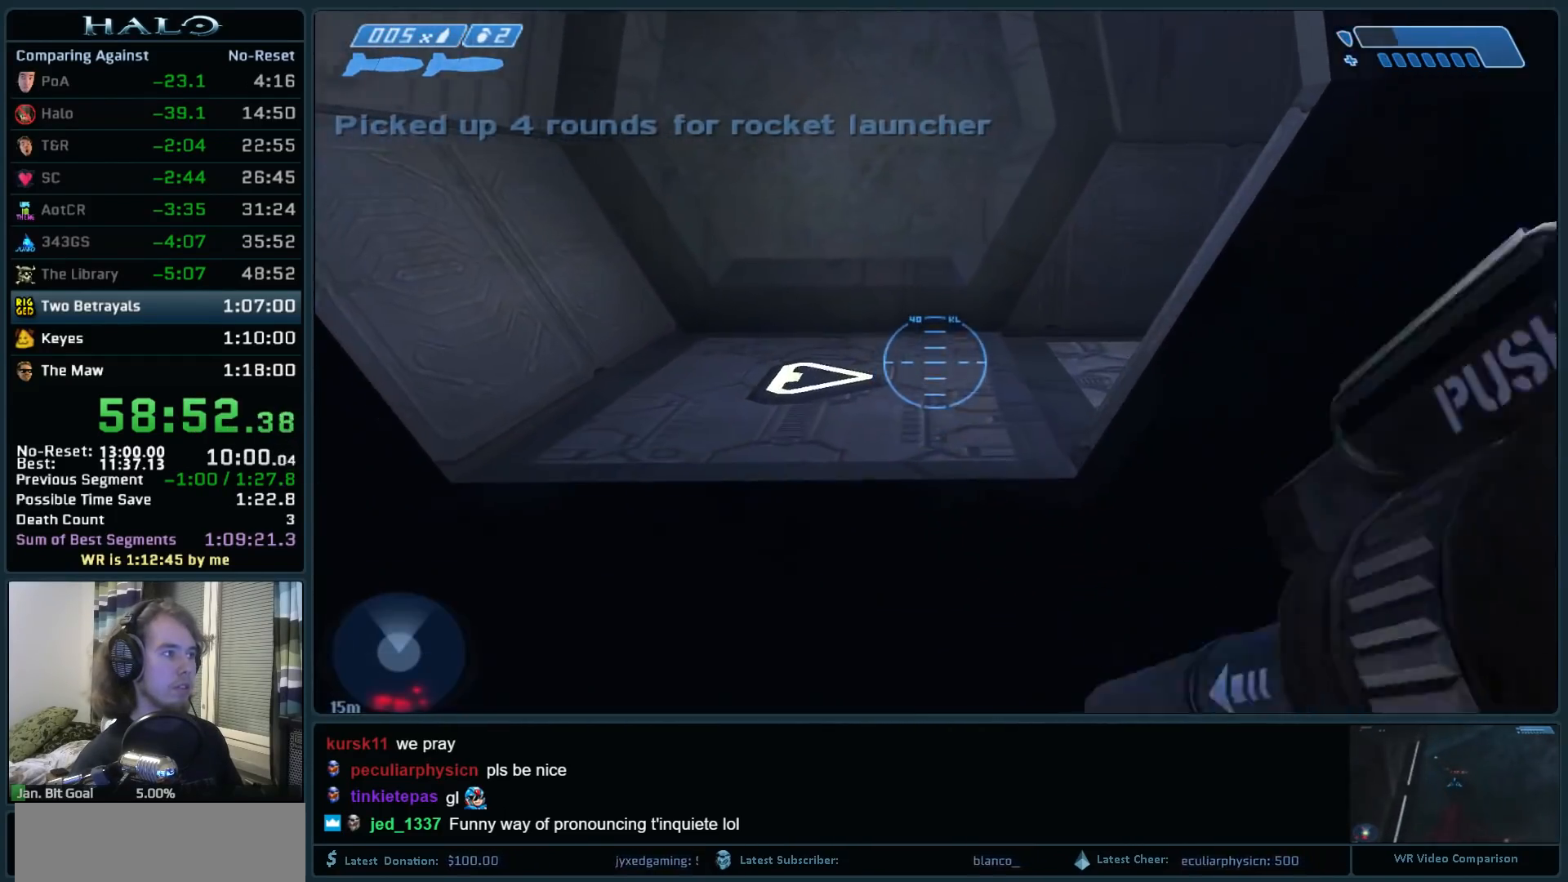
{"keys": ["w"], "mouse": [], "events": [[383, "q", "down"], [467, "q", "up"]]}
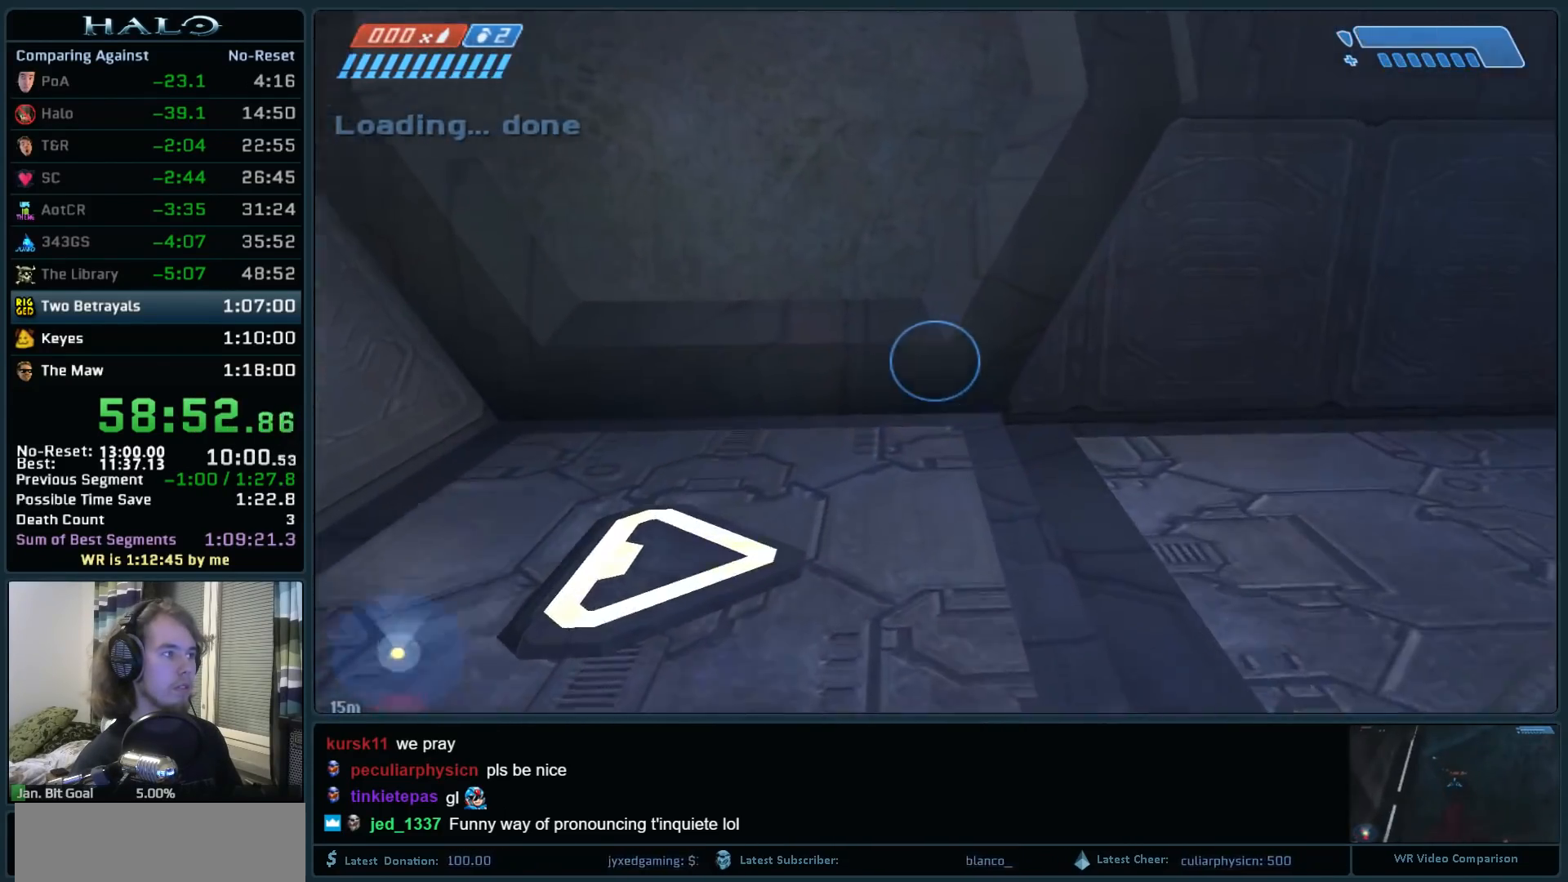
{"keys": ["w"], "mouse": [], "events": [[17, "mouse_mb5", "down"], [167, "mouse_mb5", "up"]]}
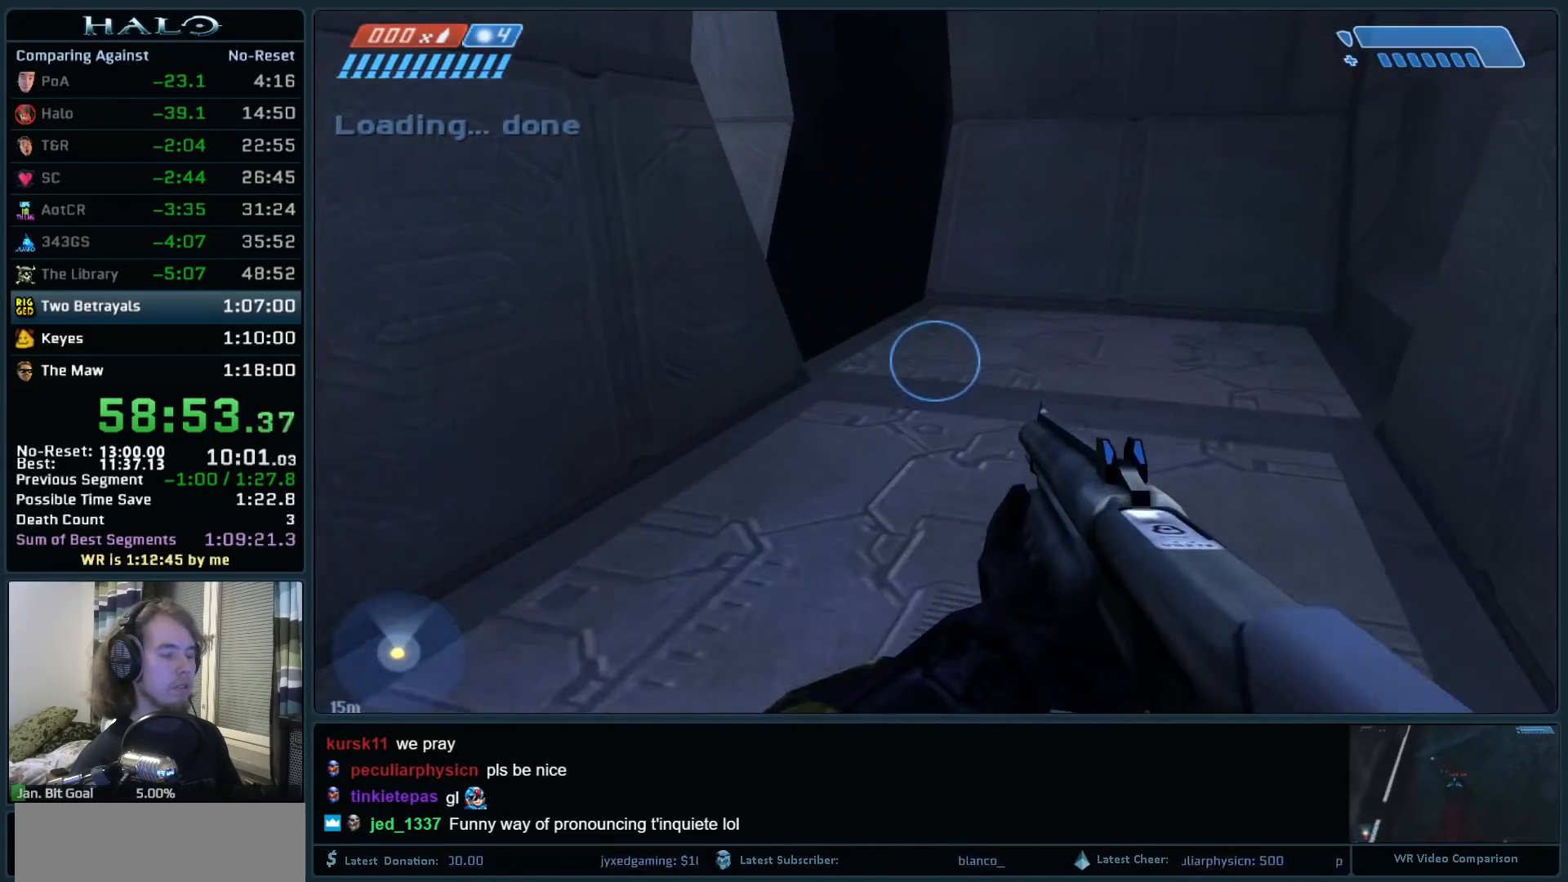
{"keys": ["w"], "mouse": [], "events": []}
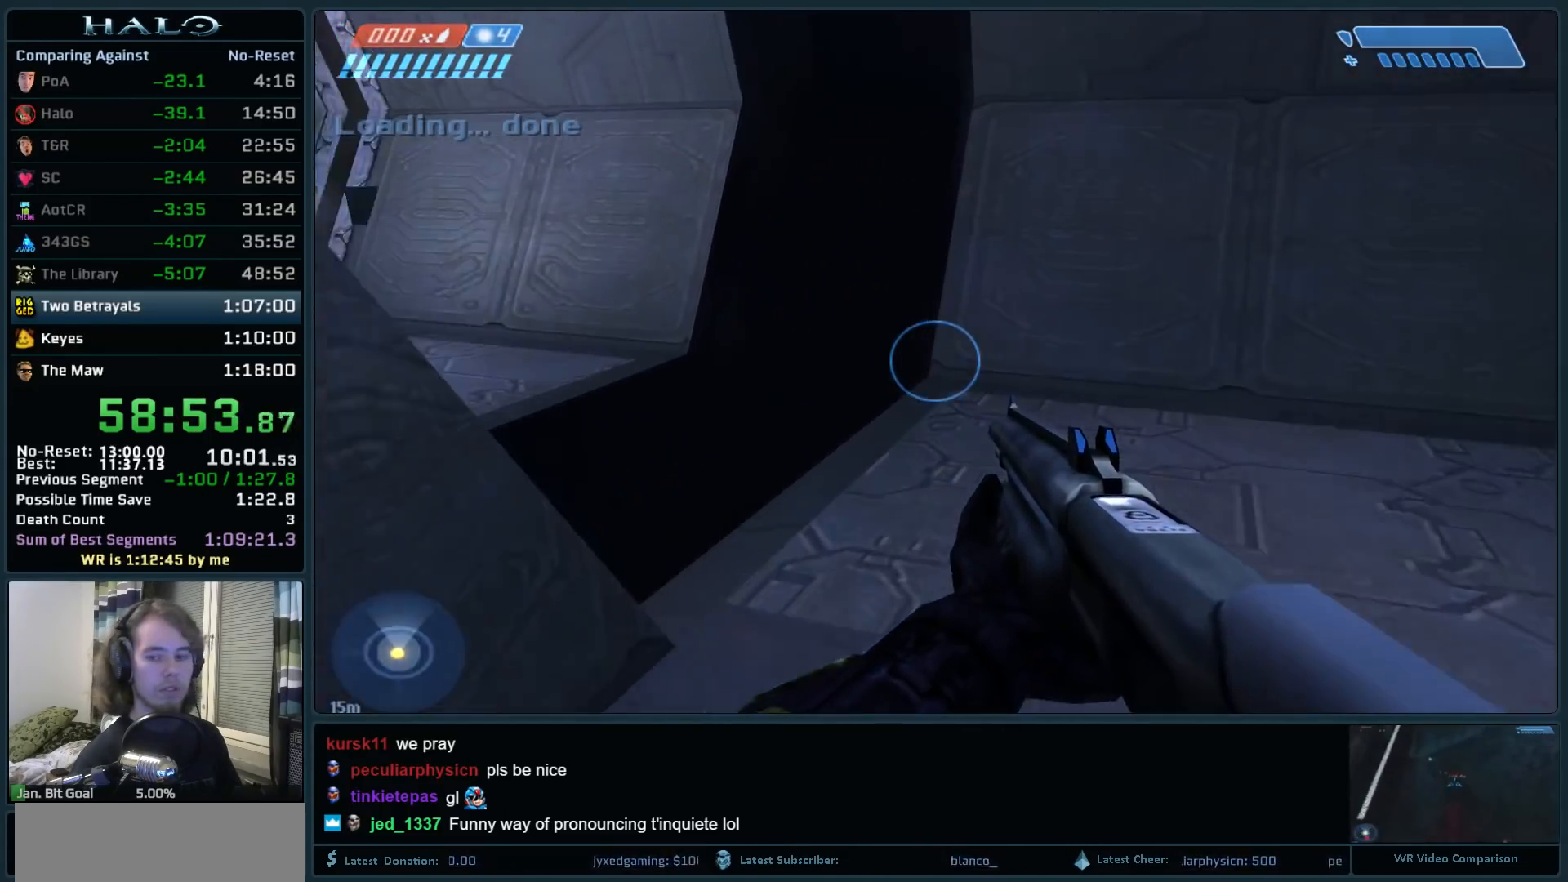
{"keys": ["w"], "mouse": [], "events": []}
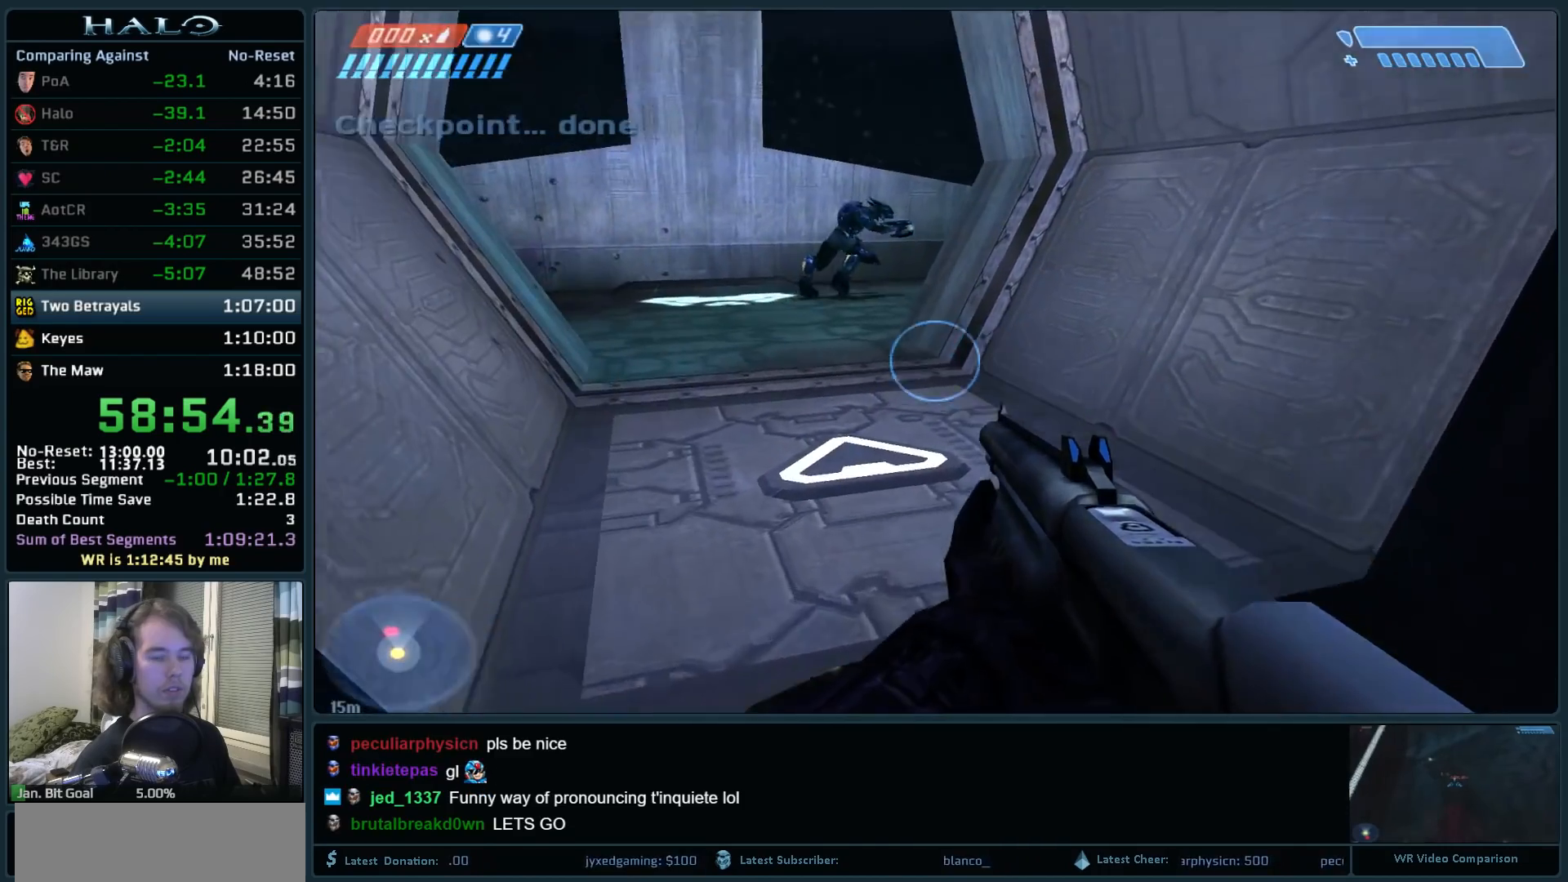
{"keys": ["w"], "mouse": [], "events": []}
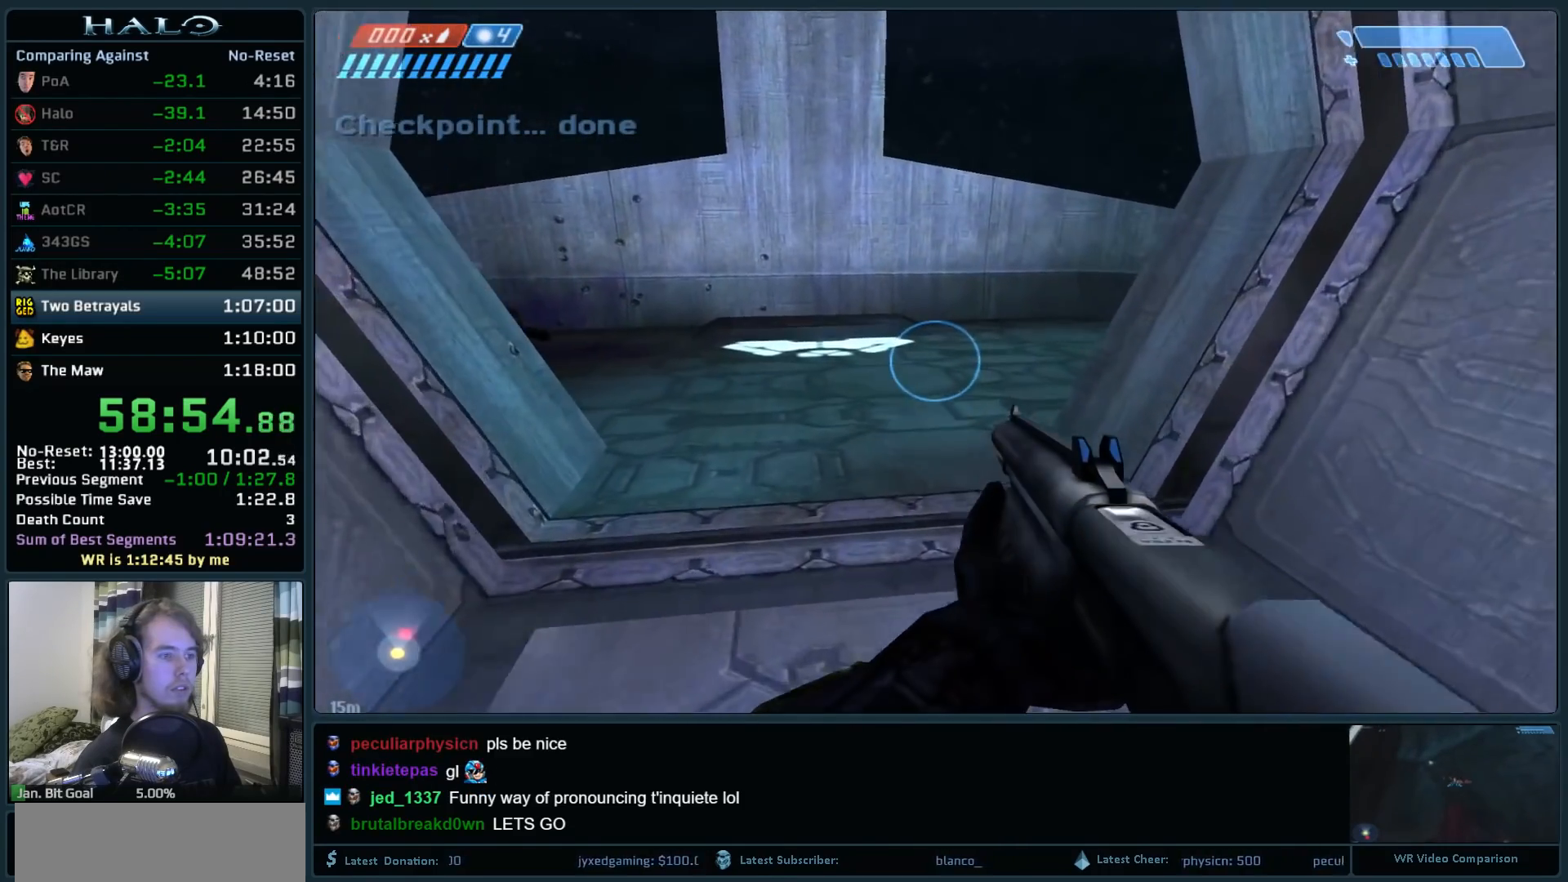
{"keys": ["d", "w"], "mouse": [], "events": [[417, "d", "down"]]}
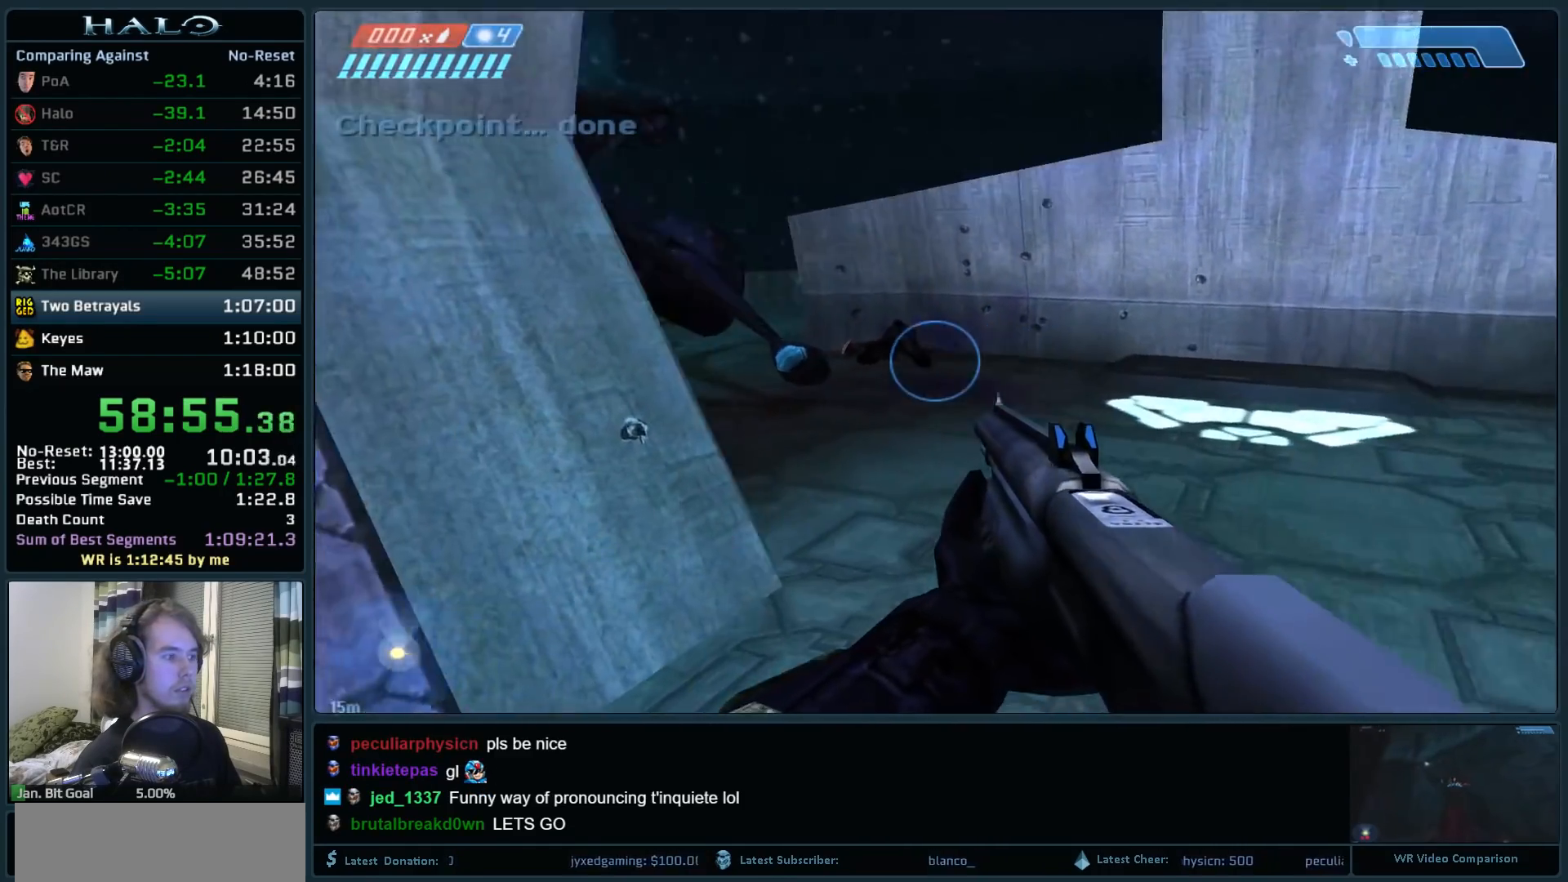
{"keys": ["w"], "mouse": [], "events": [[383, "d", "up"]]}
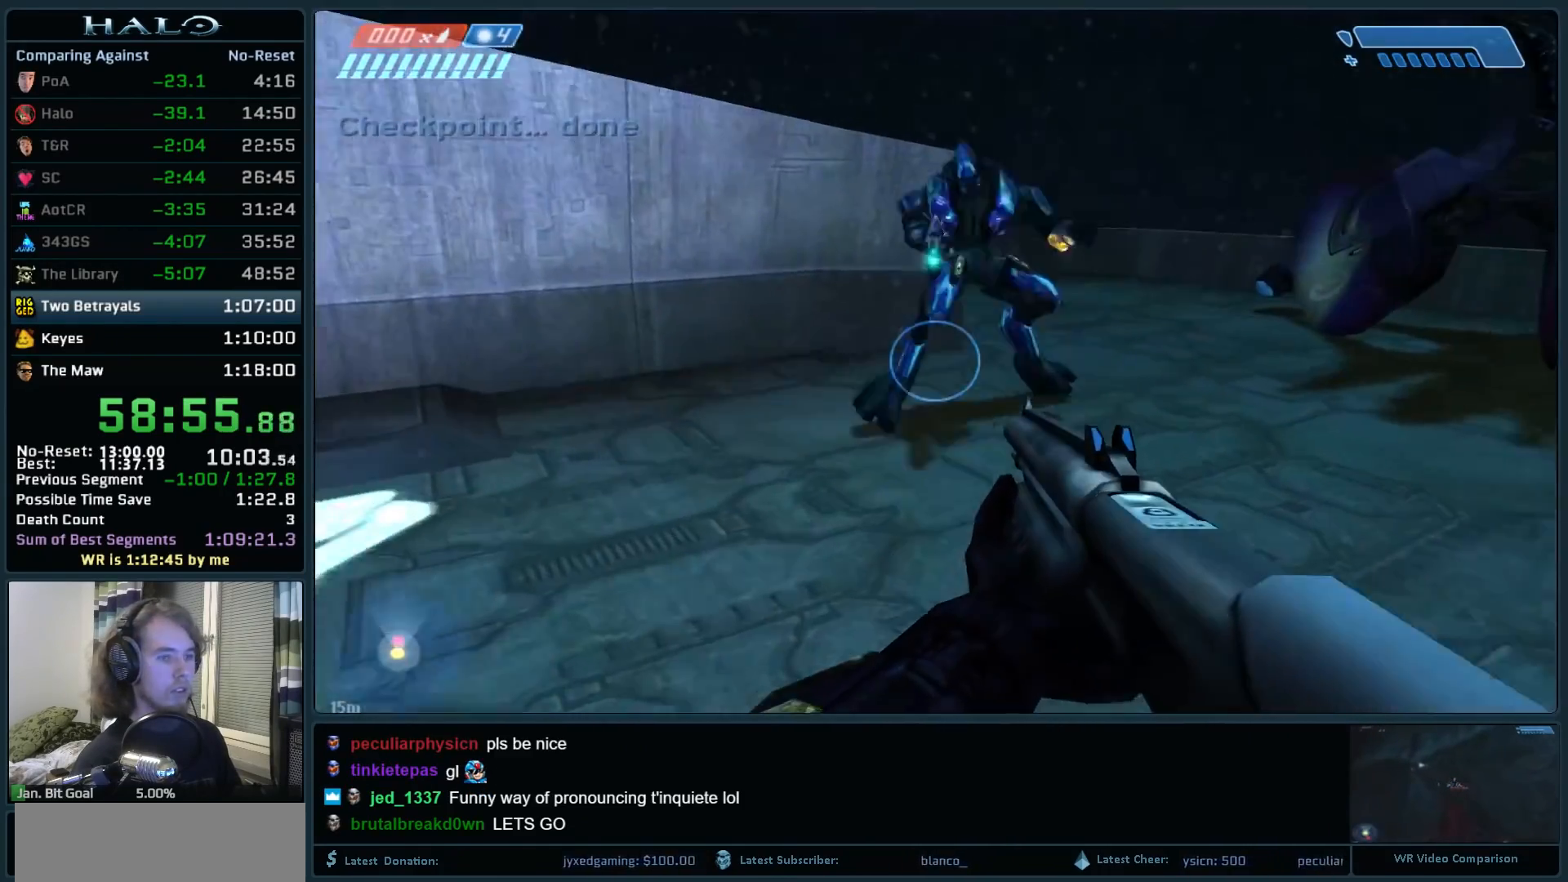
{"keys": ["w"], "mouse": [], "events": []}
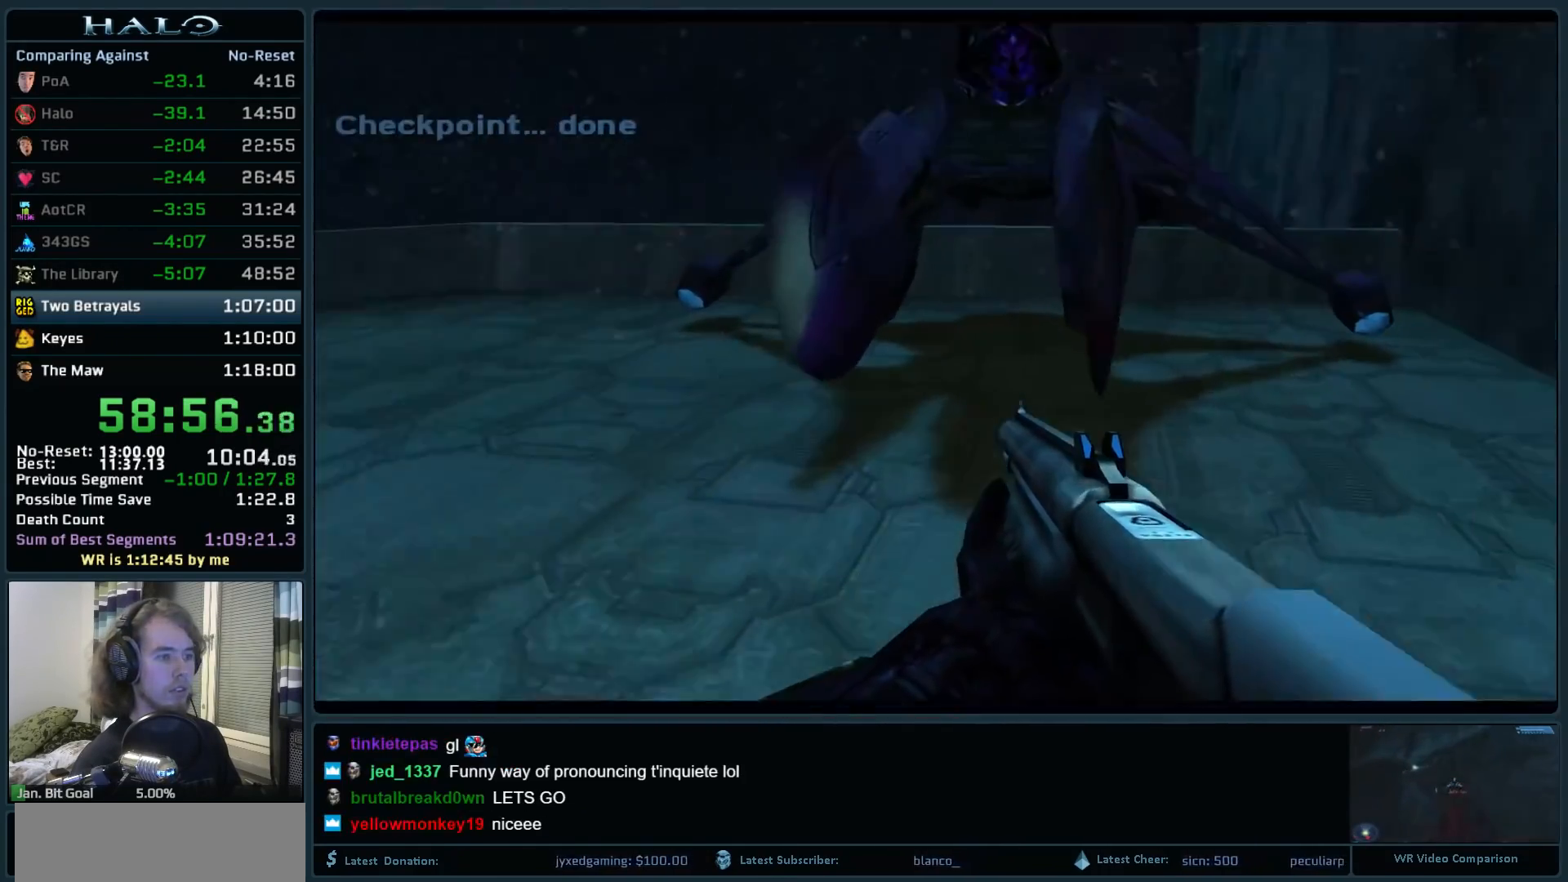
{"keys": ["e", "w"], "mouse": [], "events": [[467, "e", "down"]]}
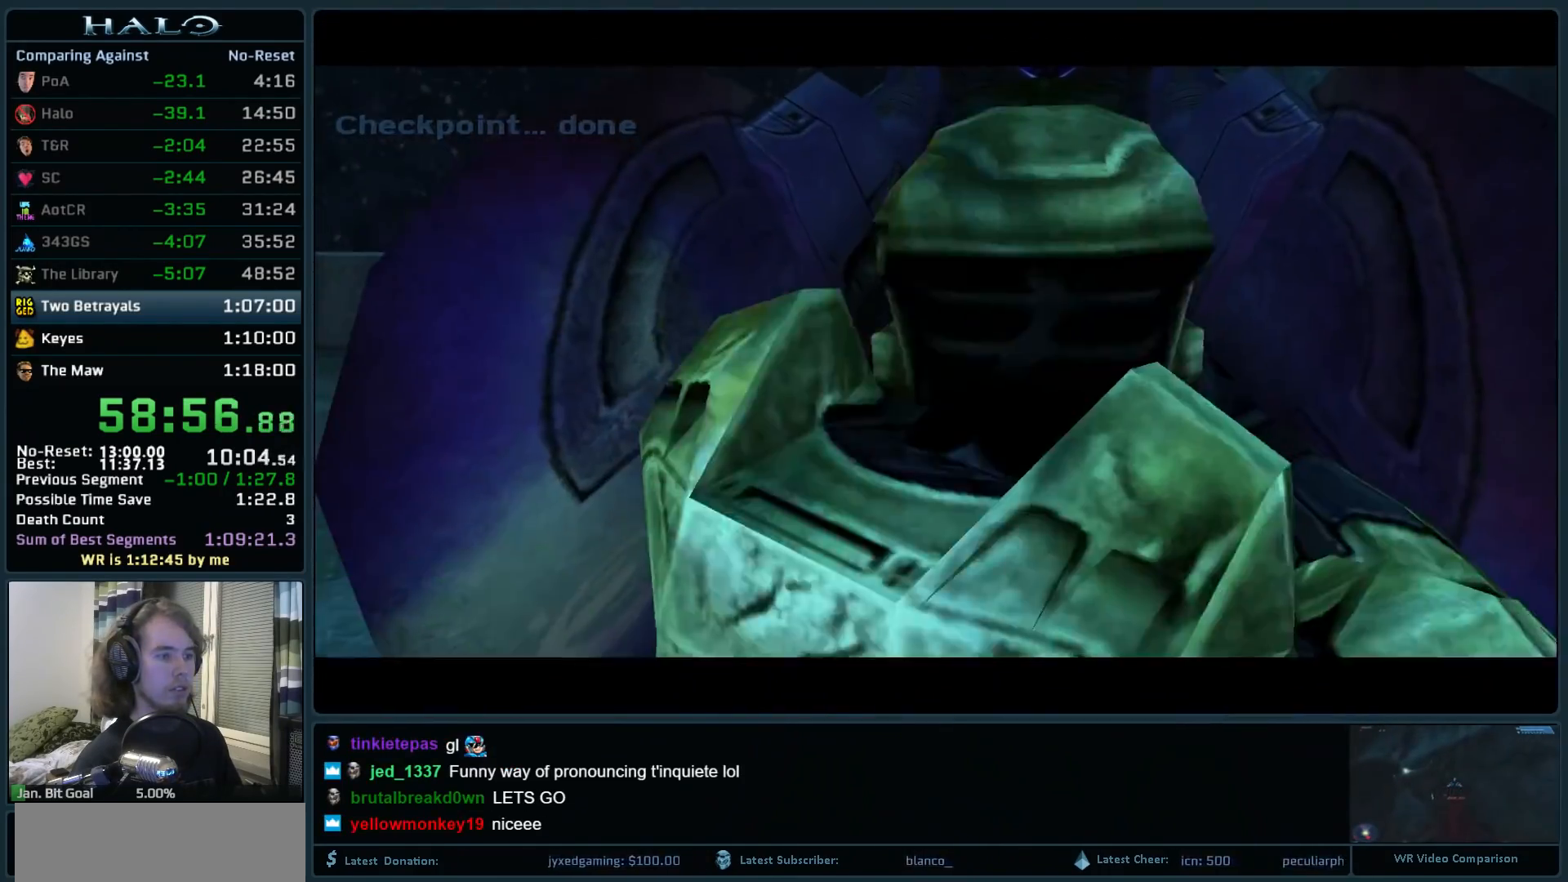
{"keys": ["w"], "mouse": [], "events": [[100, "e", "up"]]}
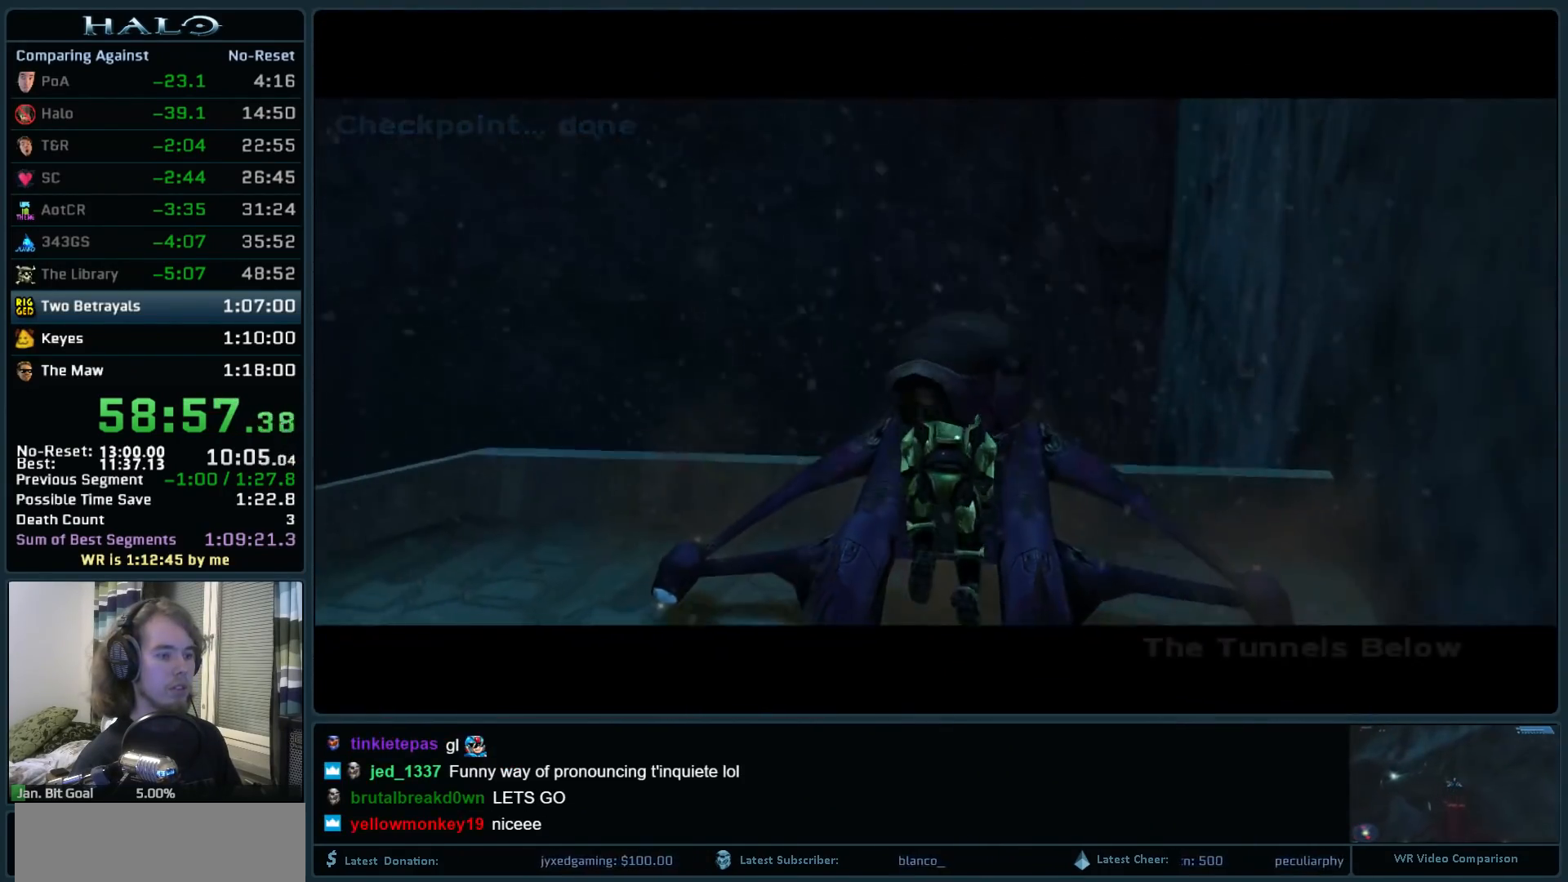
{"keys": ["w"], "mouse": [], "events": []}
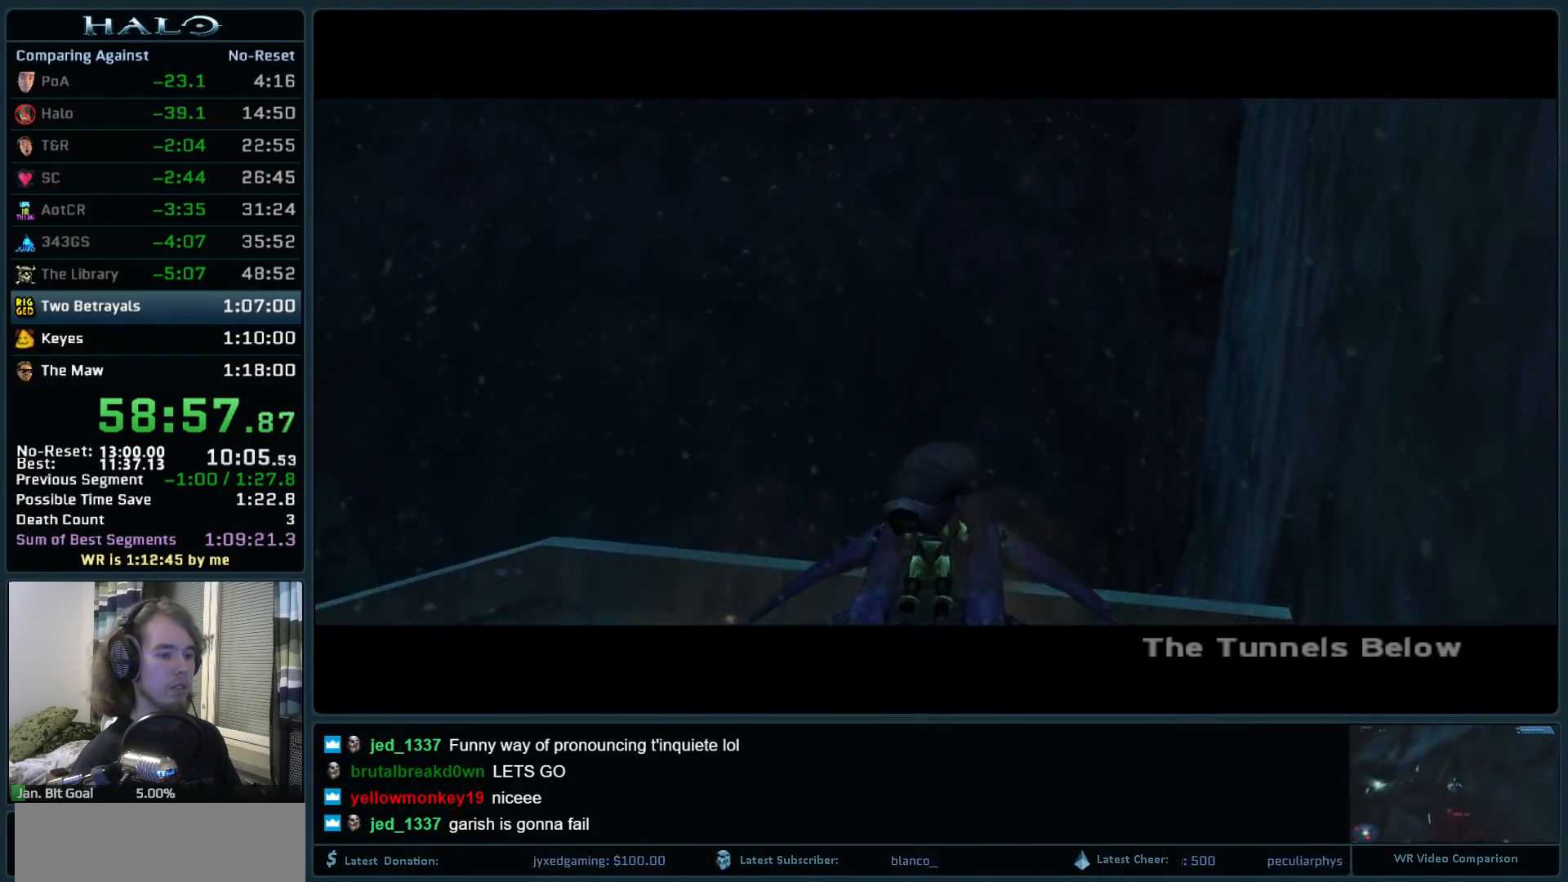
{"keys": ["w"], "mouse": [], "events": []}
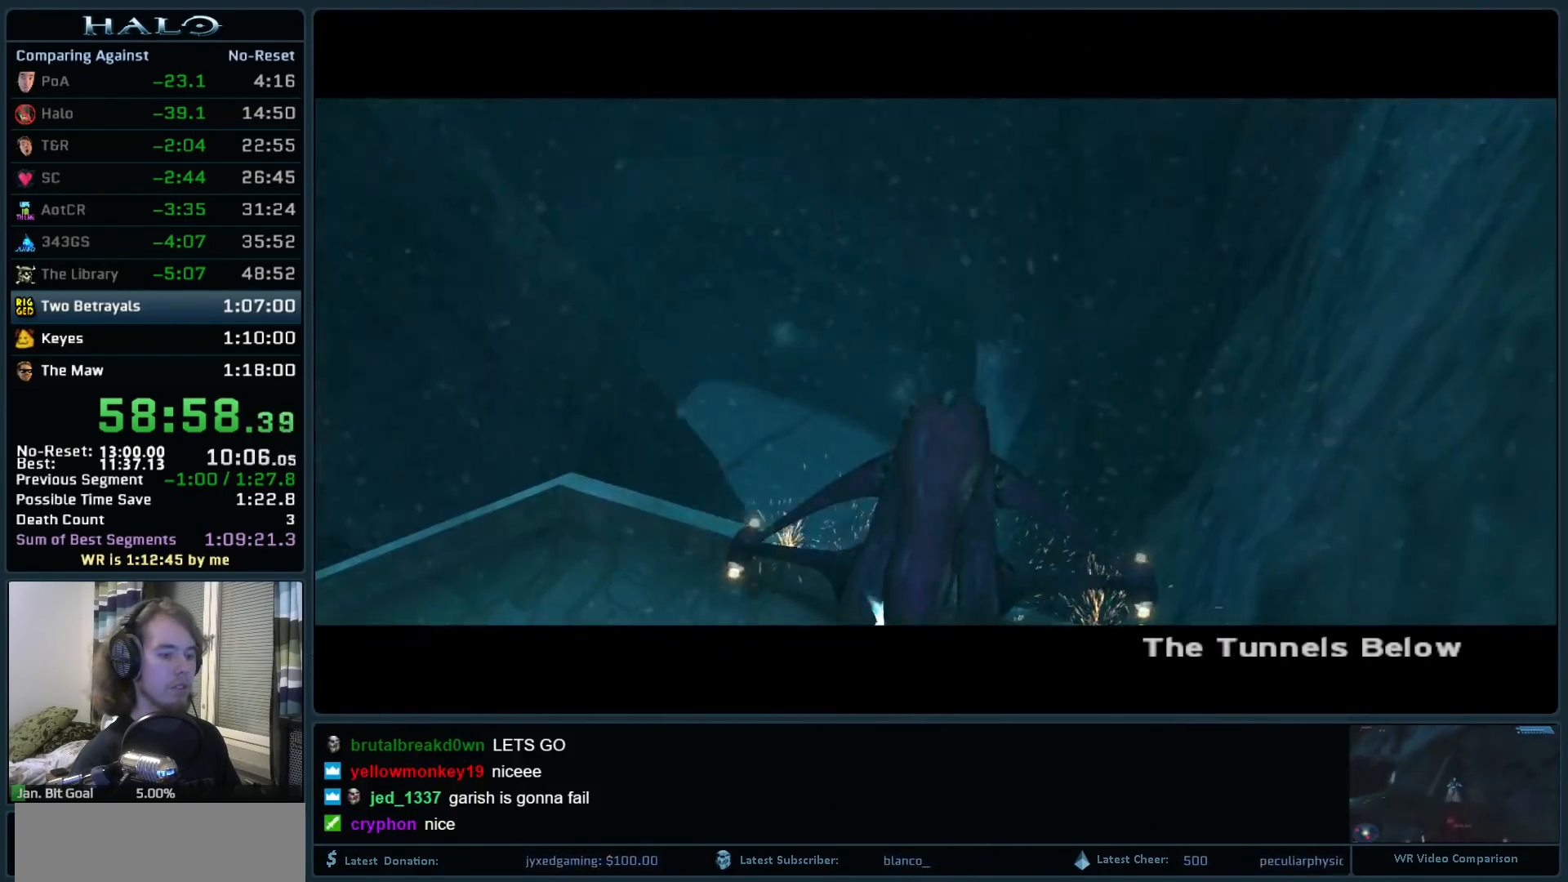
{"keys": ["w"], "mouse": [], "events": []}